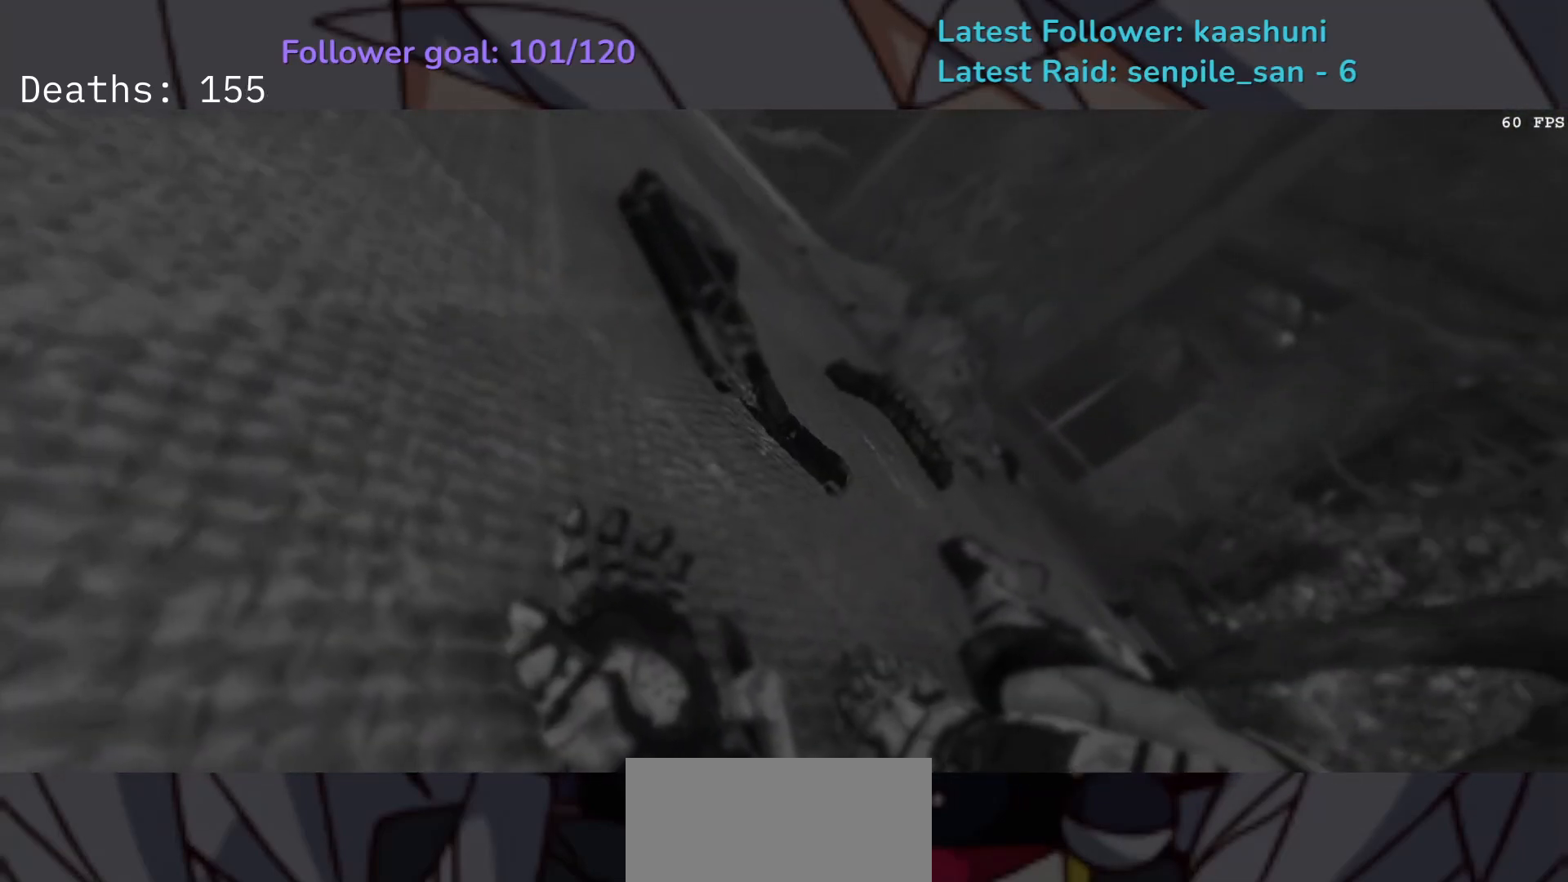
Gameplay with keyboard and mouse; each line is a JSON object with the keys and mouse buttons held at the frame after it. "events" lists presses ("down") and releases ("up") of "1", "2", "3", "4", "5", "a", "ctrl", "d", "e", "f", "g", "q", "r", "s", "shift", "space", "t", "tab", "v", "w", "z", "mouse_left", "mouse_wheel", "mouse_right", "mouse_mb4" and "mouse_mb5" between this image and that frame as [ms after this image, input, new state], when the widget could be followed in between. "mouse_left", "mouse_wheel", "mouse_right", "mouse_mb4", "mouse_mb5" = the "left", "wheel", "right", "mb4", "mb5" buttons of the "mouse" list. No other keys are recorded. "wheel" means that the mouse wheel is clicked or scrolled. Mouse movement is not recorded.
{"keys": ["f"], "mouse": [], "events": [[233, "f", "down"], [267, "shift", "down"], [417, "shift", "up"]]}
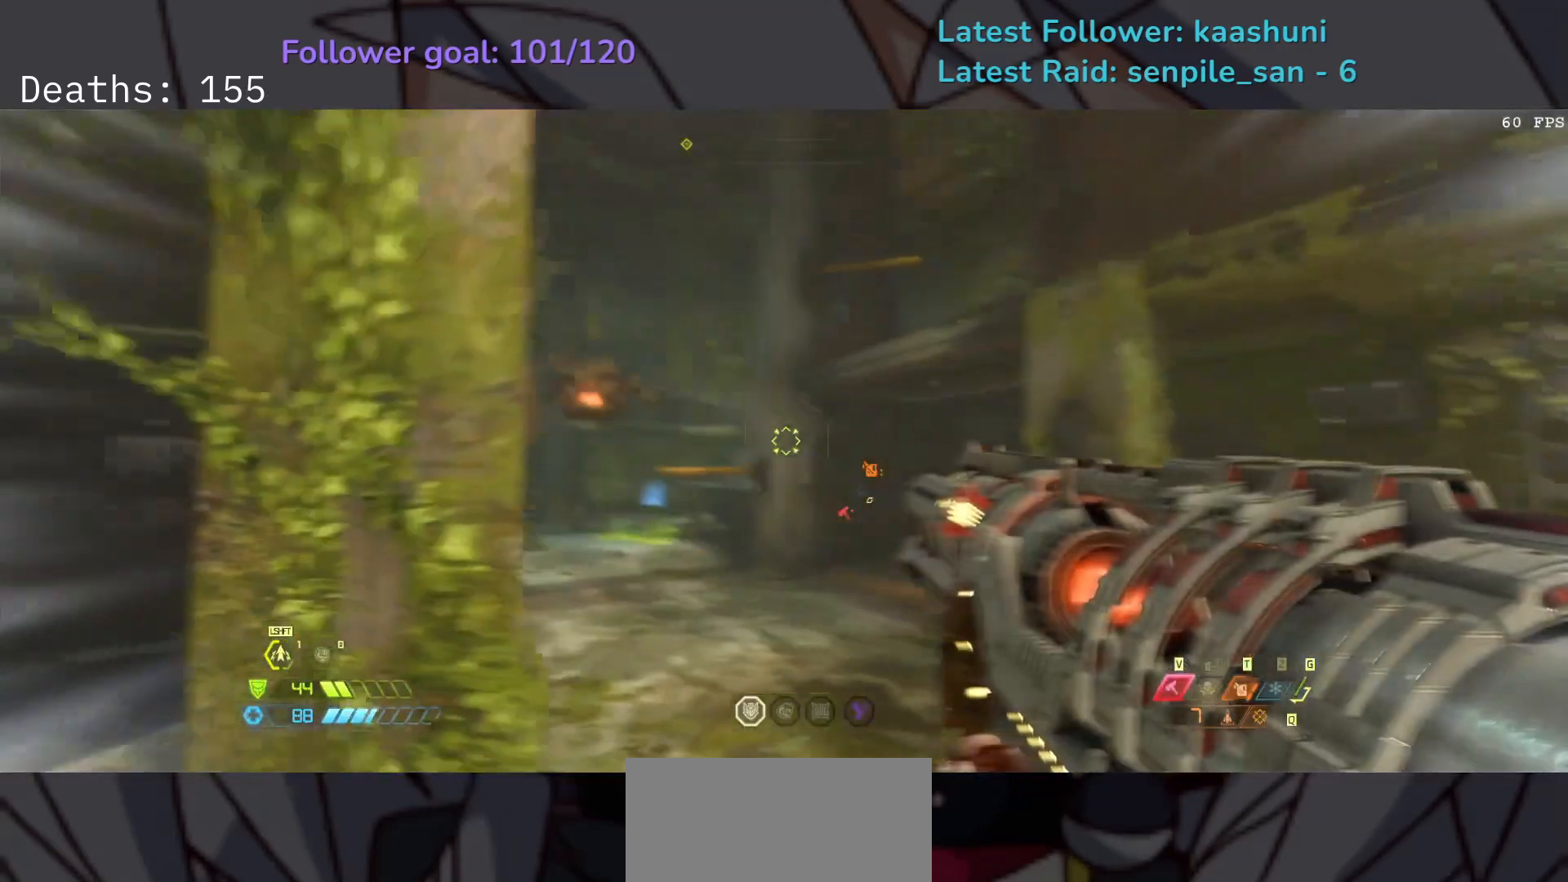
{"keys": ["f"], "mouse": ["right"], "events": [[183, "mouse_right", "down"]]}
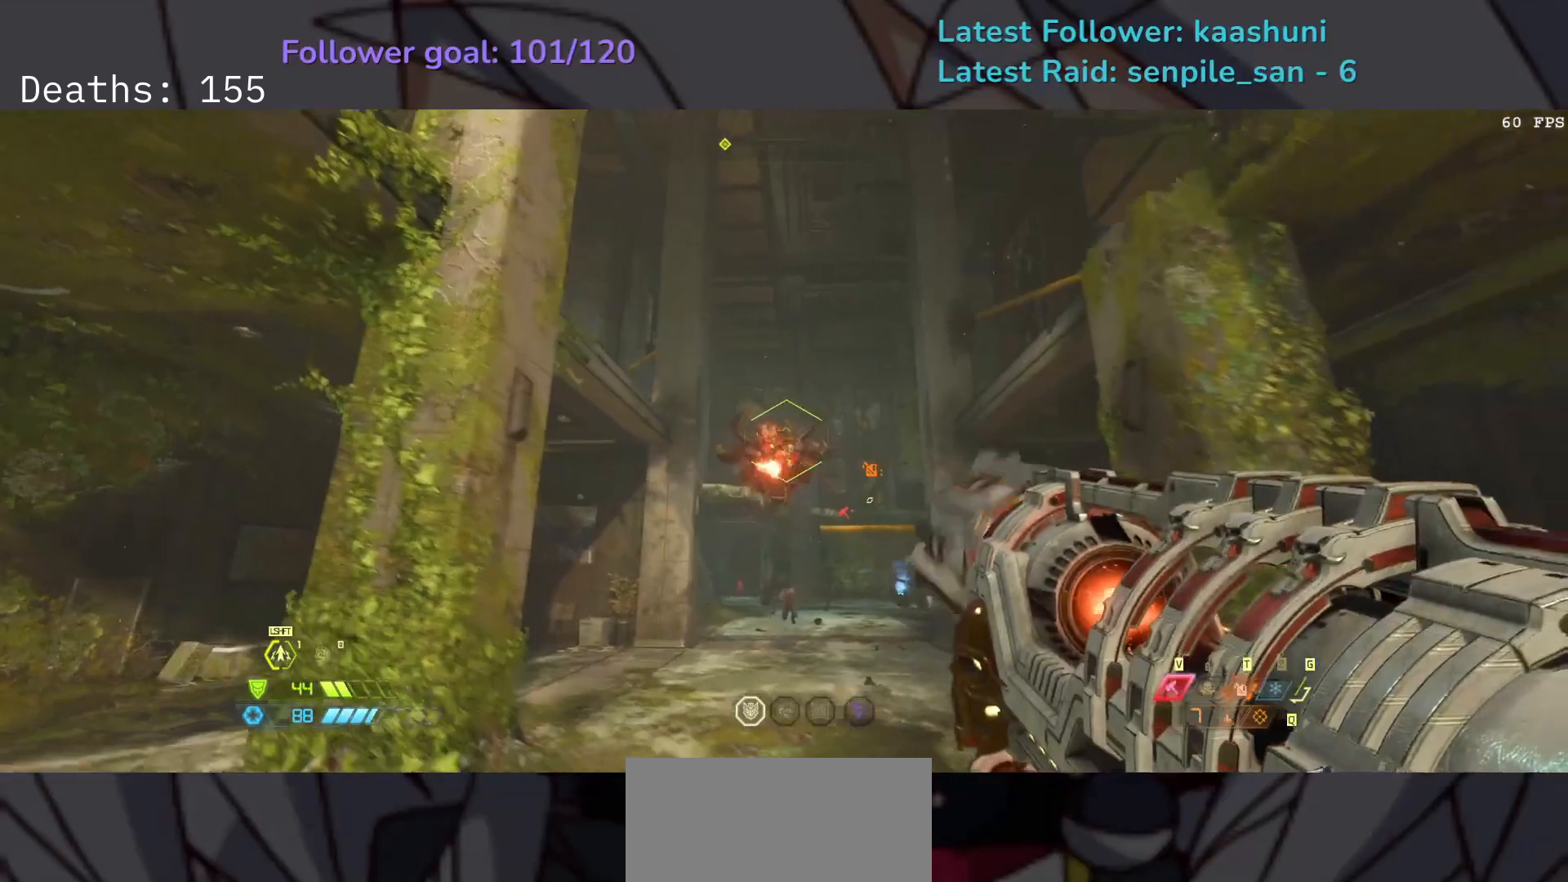
{"keys": ["f"], "mouse": [], "events": [[233, "mouse_left", "down"], [383, "mouse_left", "up"], [400, "mouse_right", "up"]]}
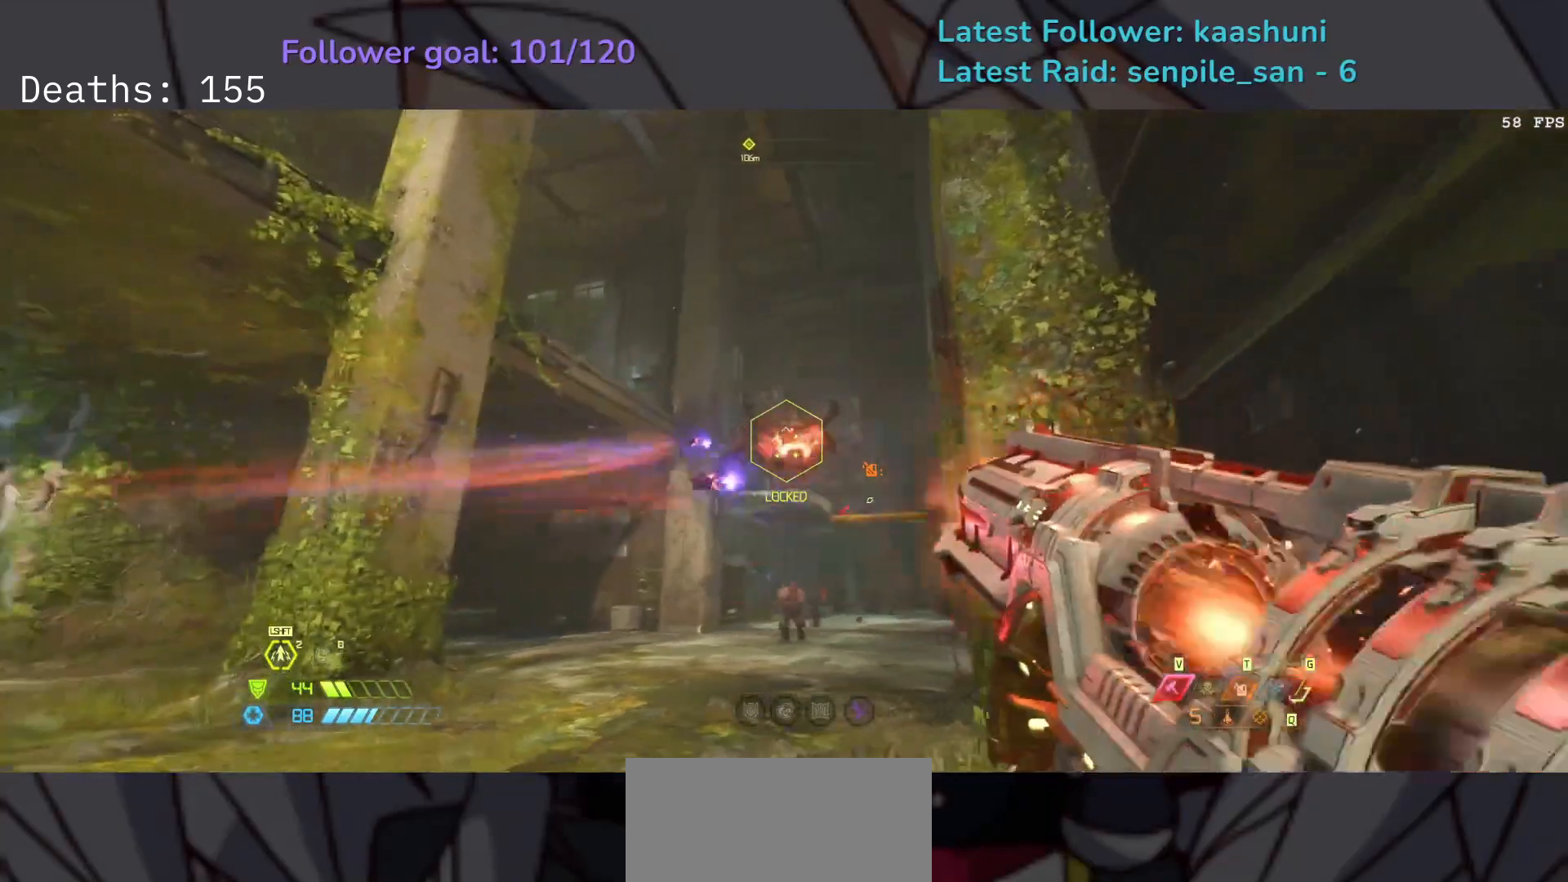
{"keys": ["s"], "mouse": [], "events": [[117, "d", "down"], [117, "s", "down"], [200, "f", "up"], [217, "d", "up"], [333, "space", "down"], [467, "space", "up"]]}
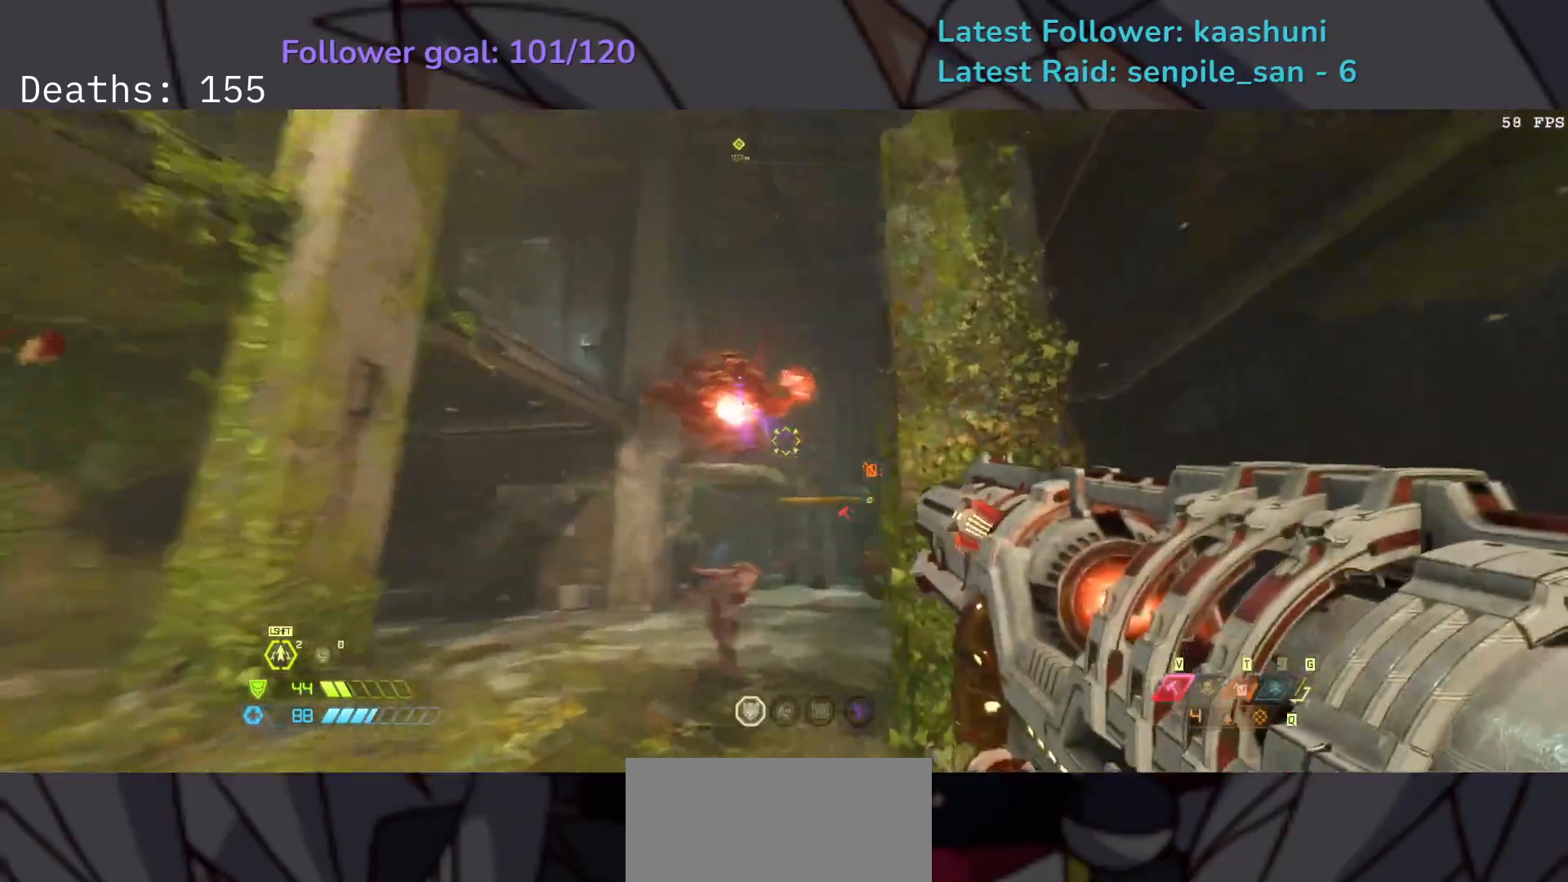
{"keys": ["s"], "mouse": ["right"], "events": [[50, "mouse_right", "down"], [50, "space", "down"], [183, "space", "up"], [283, "shift", "down"], [467, "shift", "up"]]}
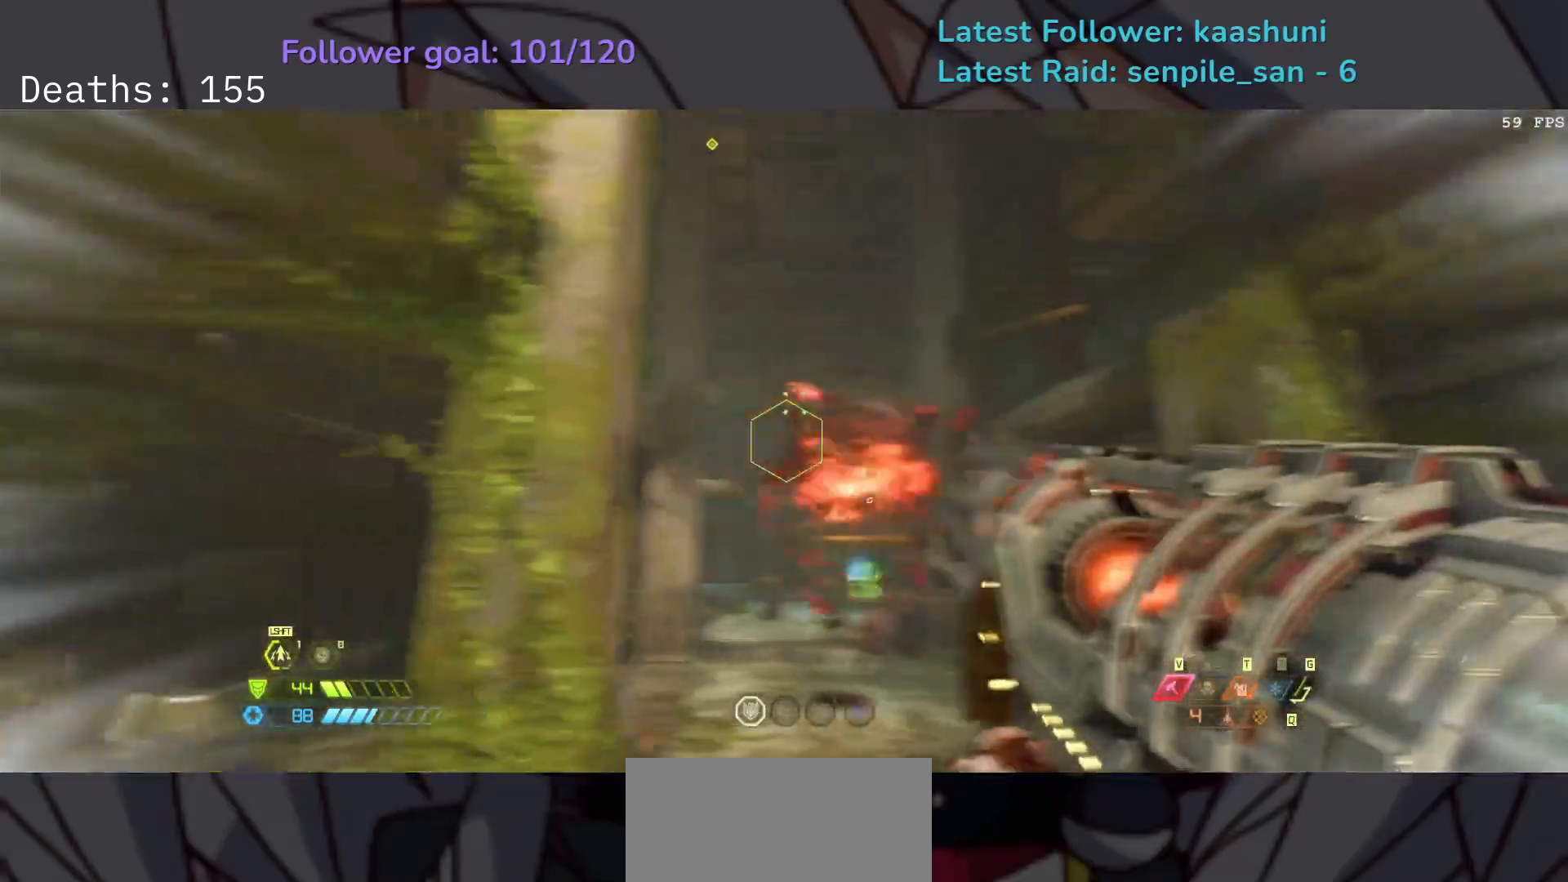
{"keys": ["s"], "mouse": ["left", "right"], "events": [[433, "mouse_left", "down"]]}
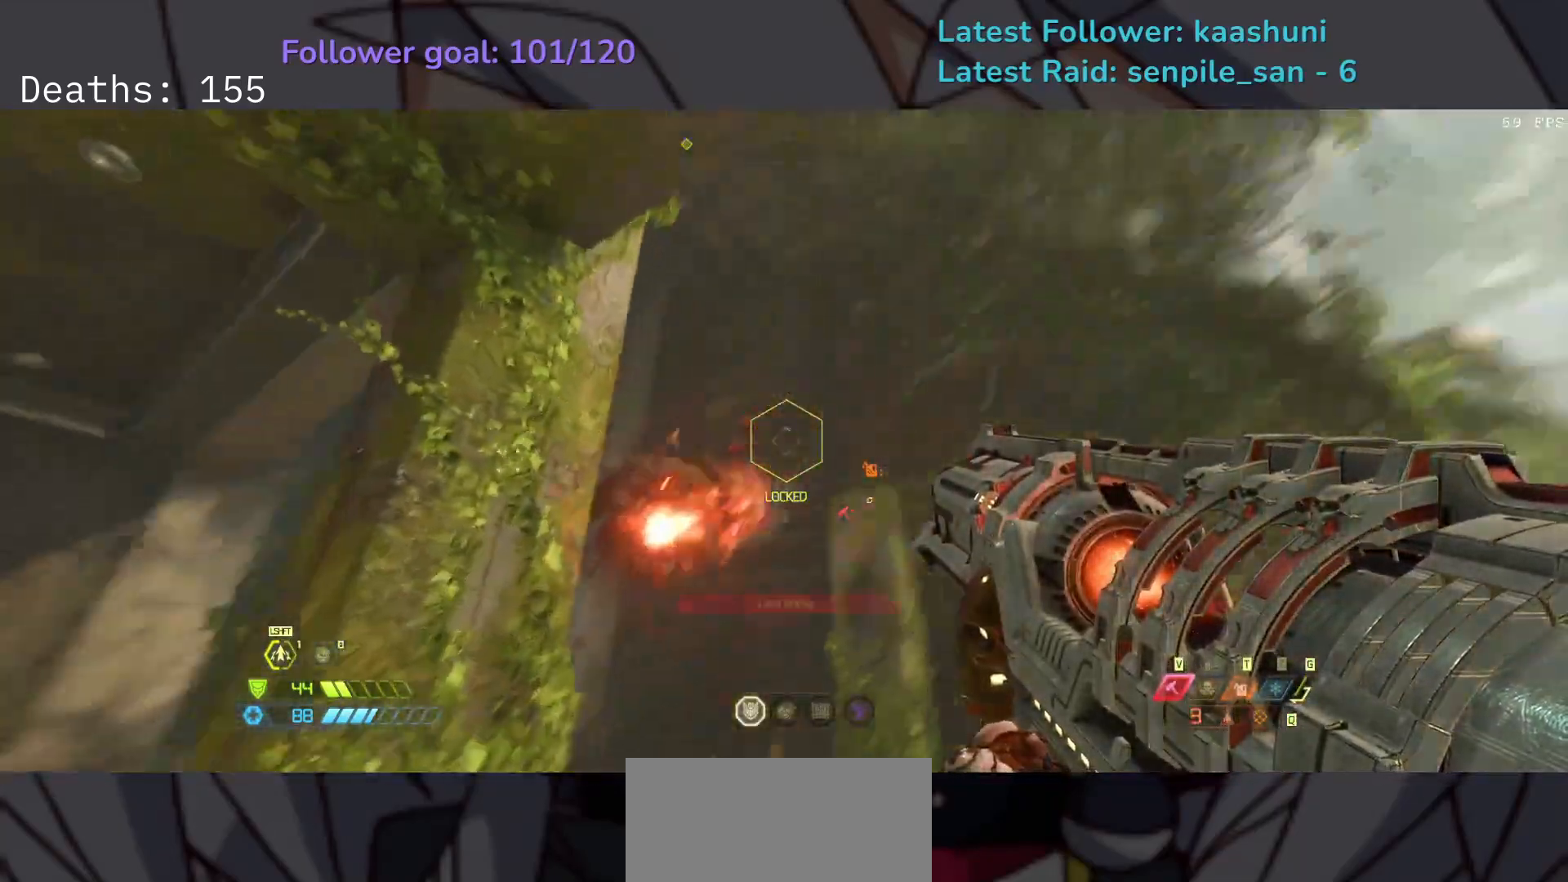
{"keys": ["d", "space"], "mouse": [], "events": [[33, "d", "down"], [117, "mouse_left", "up"], [200, "mouse_right", "up"], [283, "s", "up"], [367, "space", "down"]]}
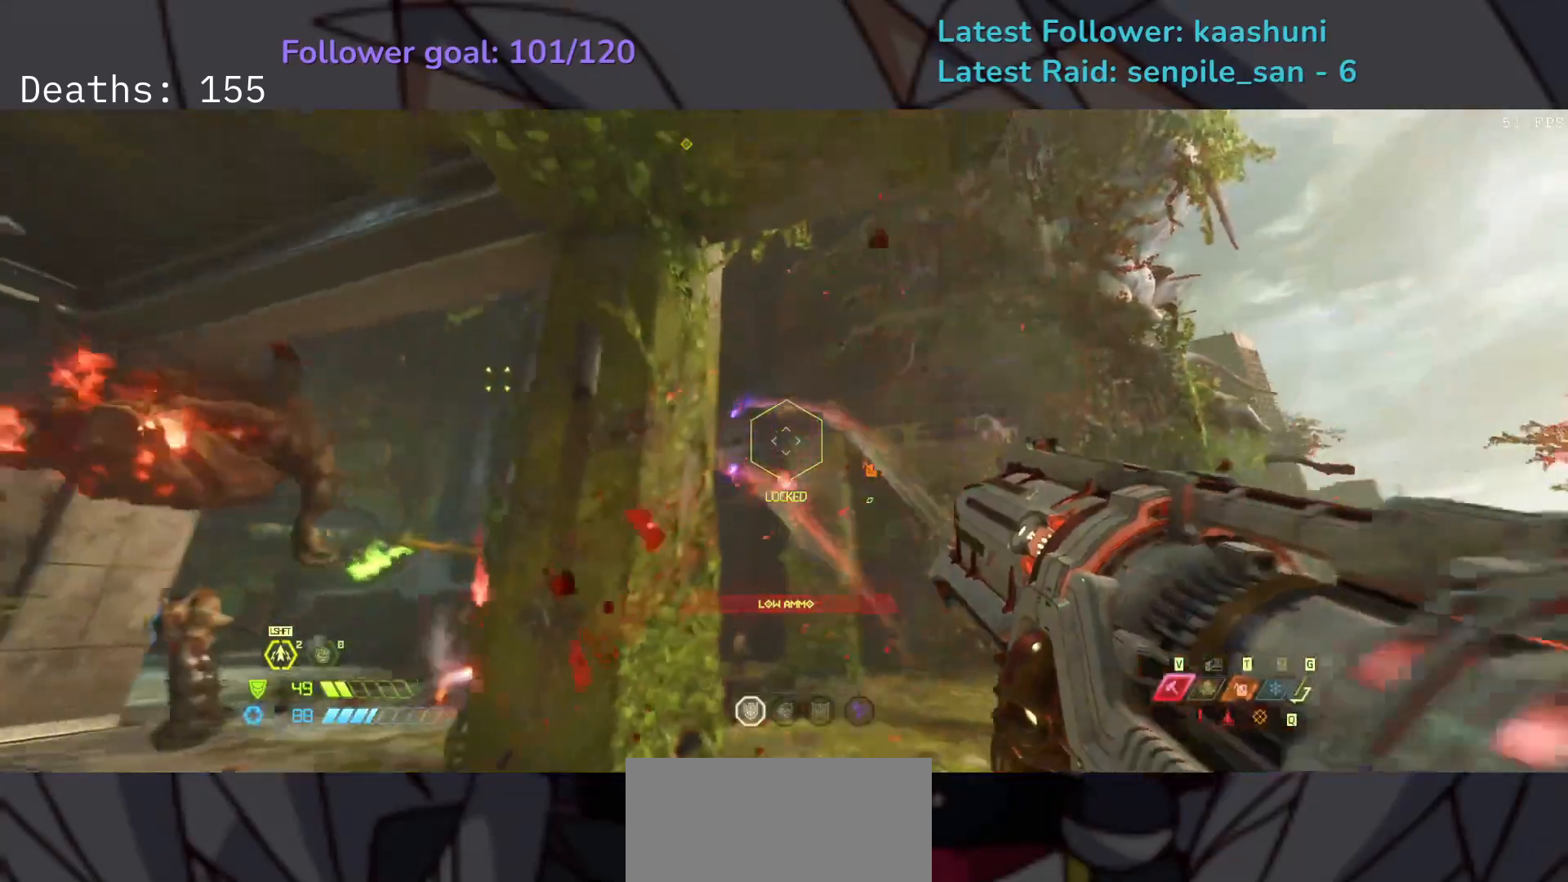
{"keys": ["e", "f"], "mouse": [], "events": [[17, "w", "down"], [33, "f", "down"], [33, "space", "up"], [150, "d", "up"], [167, "w", "up"], [183, "space", "down"], [417, "e", "down"], [417, "space", "up"]]}
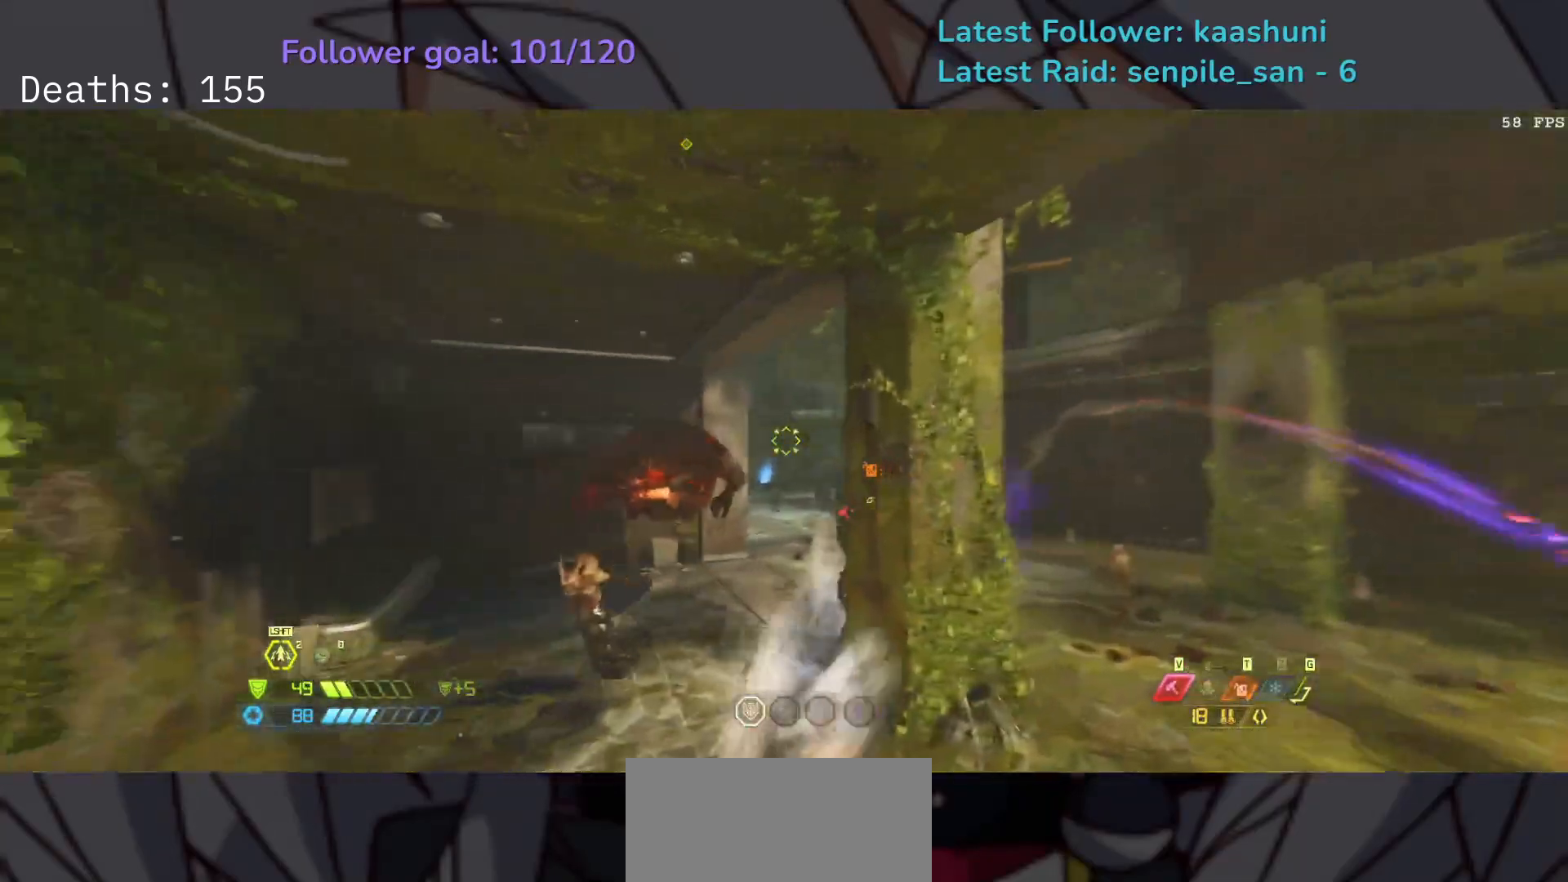
{"keys": ["f"], "mouse": [], "events": [[67, "e", "up"], [183, "mouse_left", "down"], [267, "r", "down"], [300, "mouse_left", "up"], [417, "r", "up"]]}
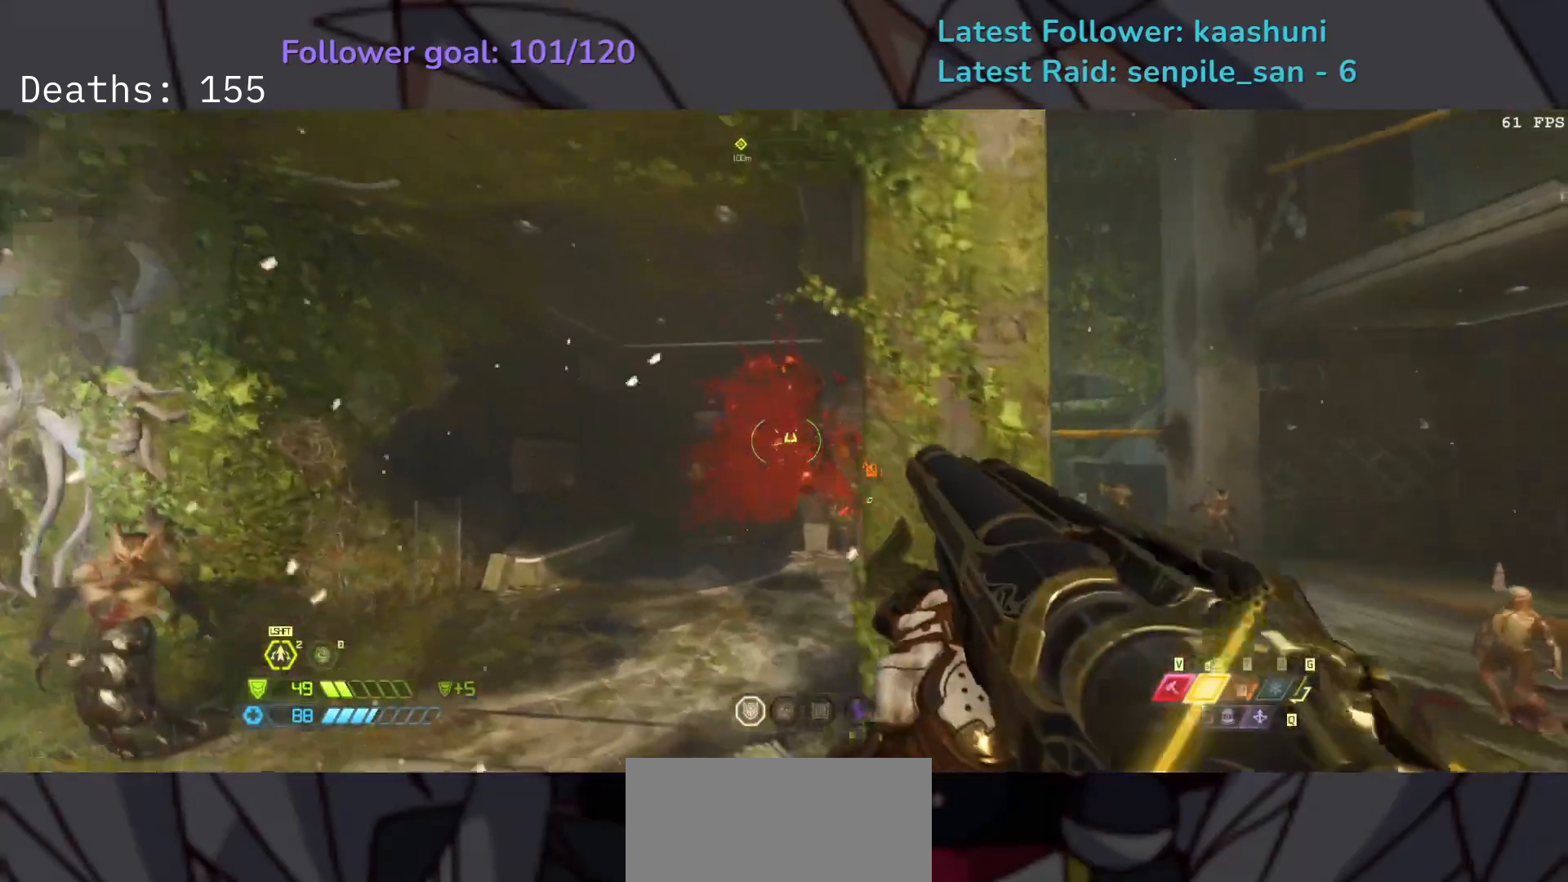
{"keys": ["d", "f"], "mouse": [], "events": [[83, "d", "down"], [333, "space", "down"], [450, "space", "up"]]}
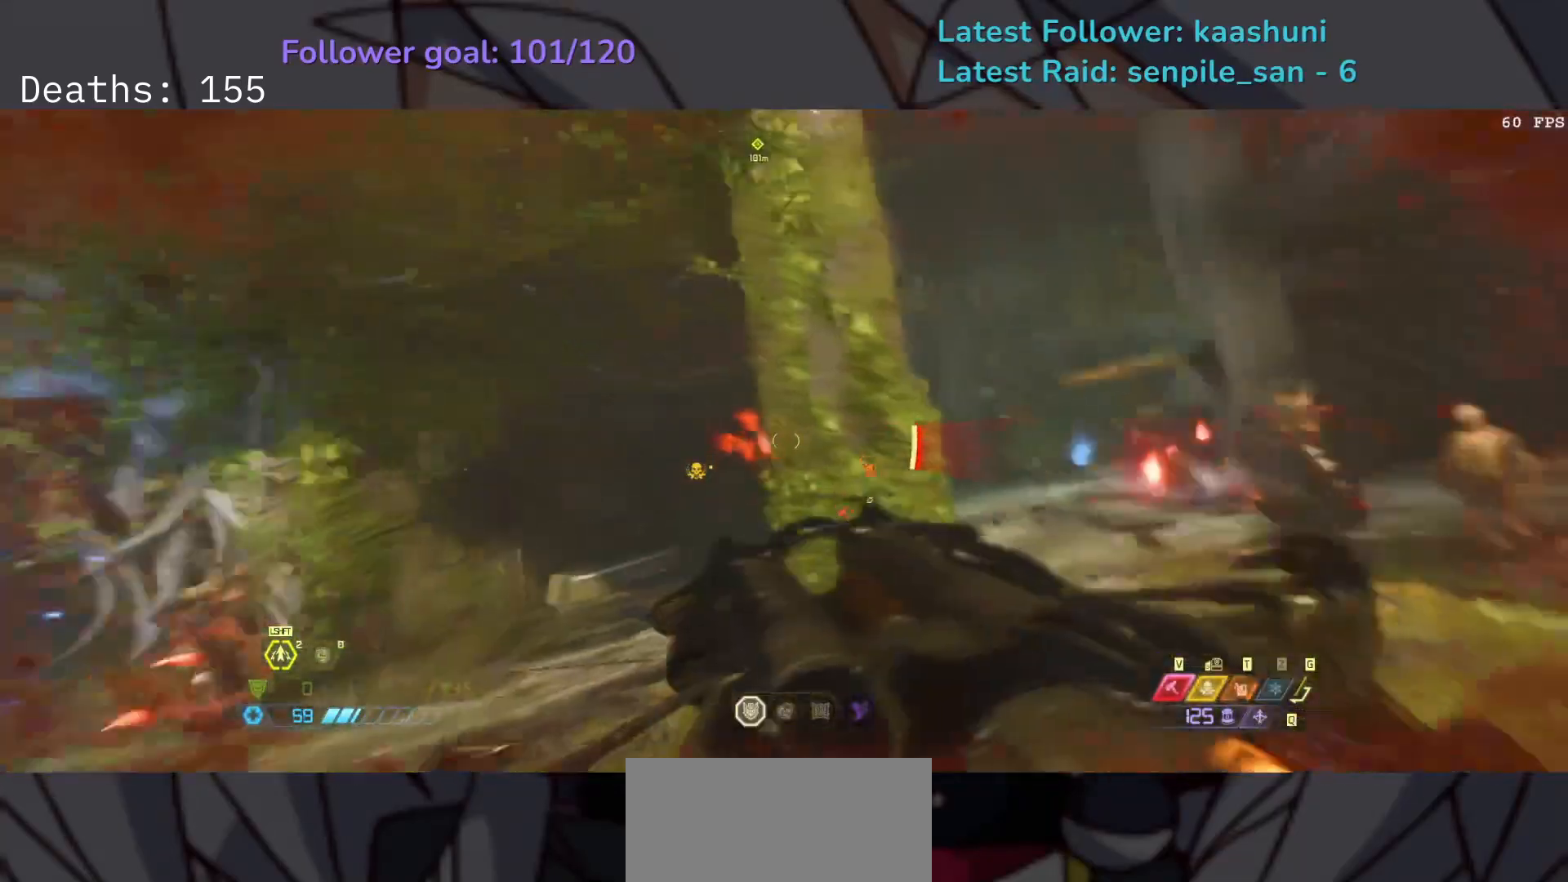
{"keys": ["e"], "mouse": [], "events": [[50, "space", "down"], [150, "d", "up"], [217, "space", "up"], [250, "e", "down"], [367, "f", "up"]]}
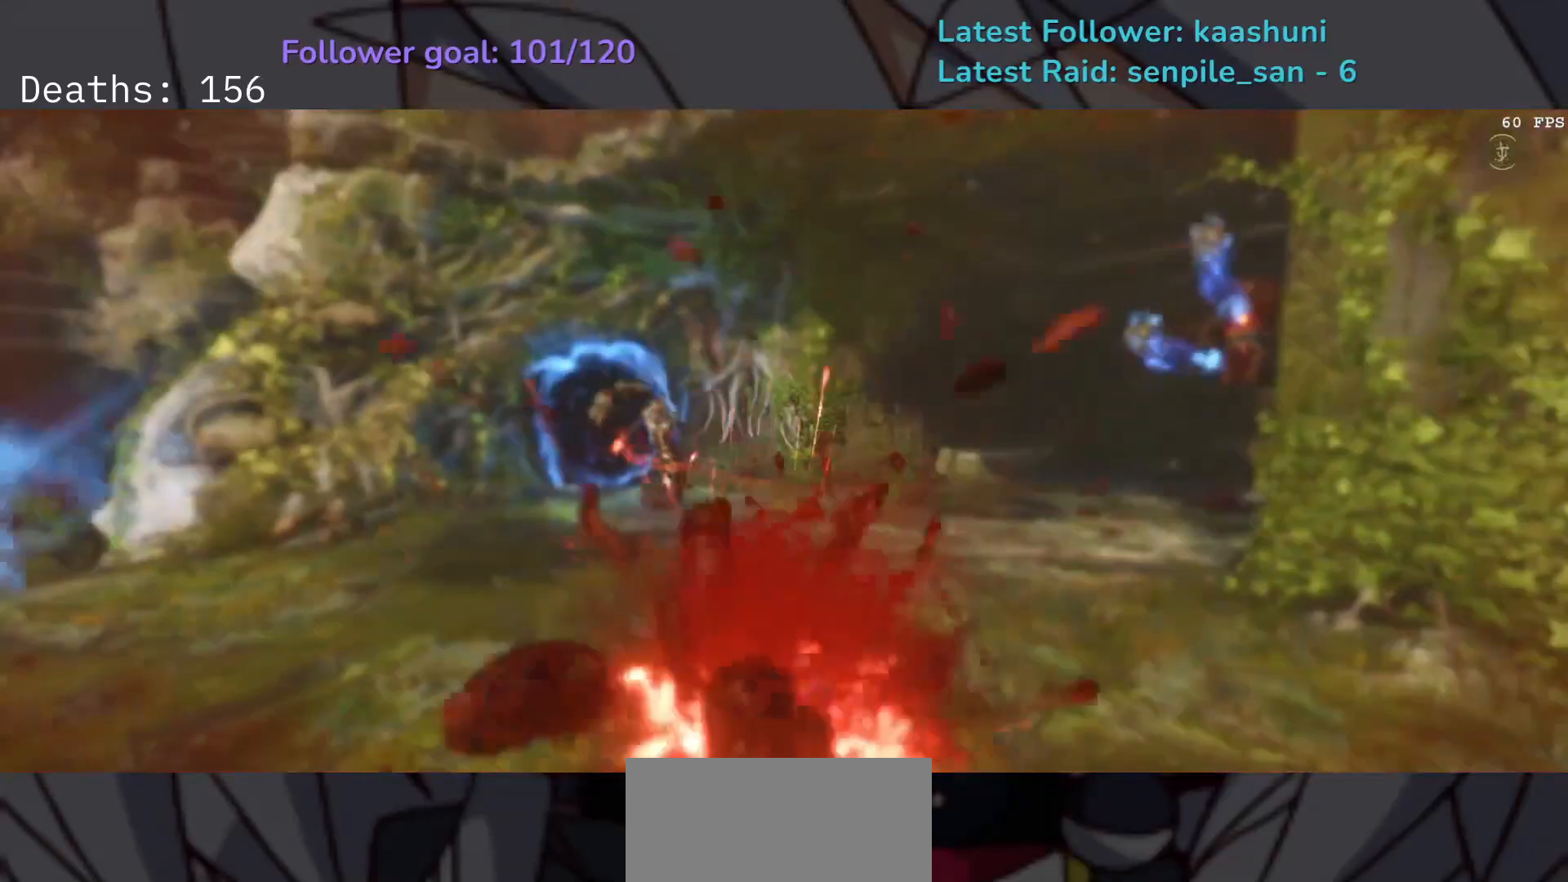
{"keys": [], "mouse": [], "events": [[50, "5", "down"], [83, "mouse_right", "down"], [150, "5", "up"], [400, "mouse_right", "up"], [500, "e", "up"]]}
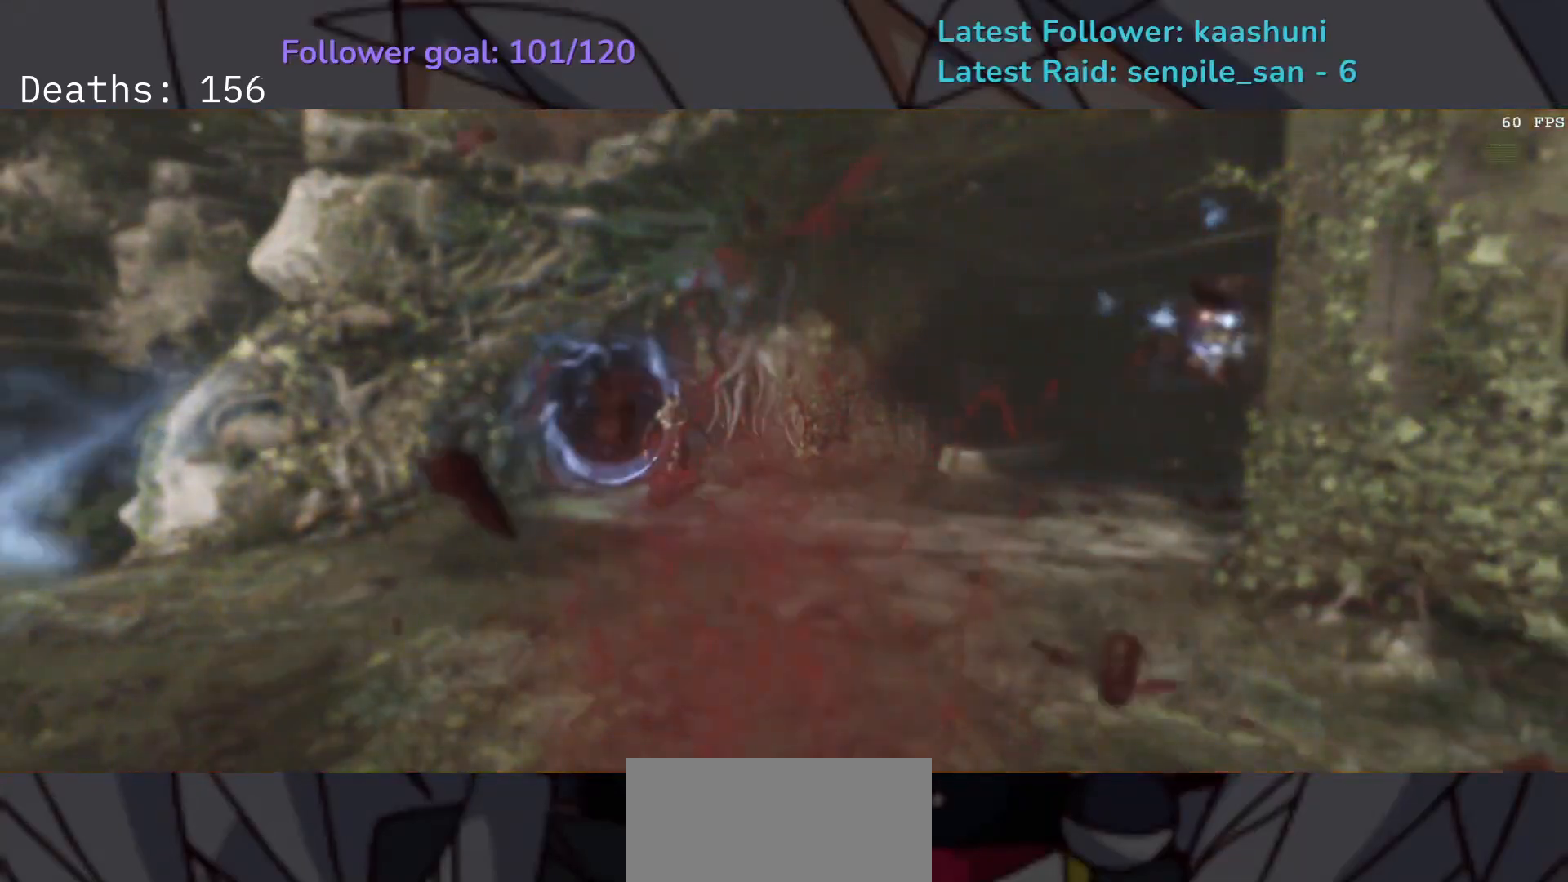
{"keys": [], "mouse": [], "events": []}
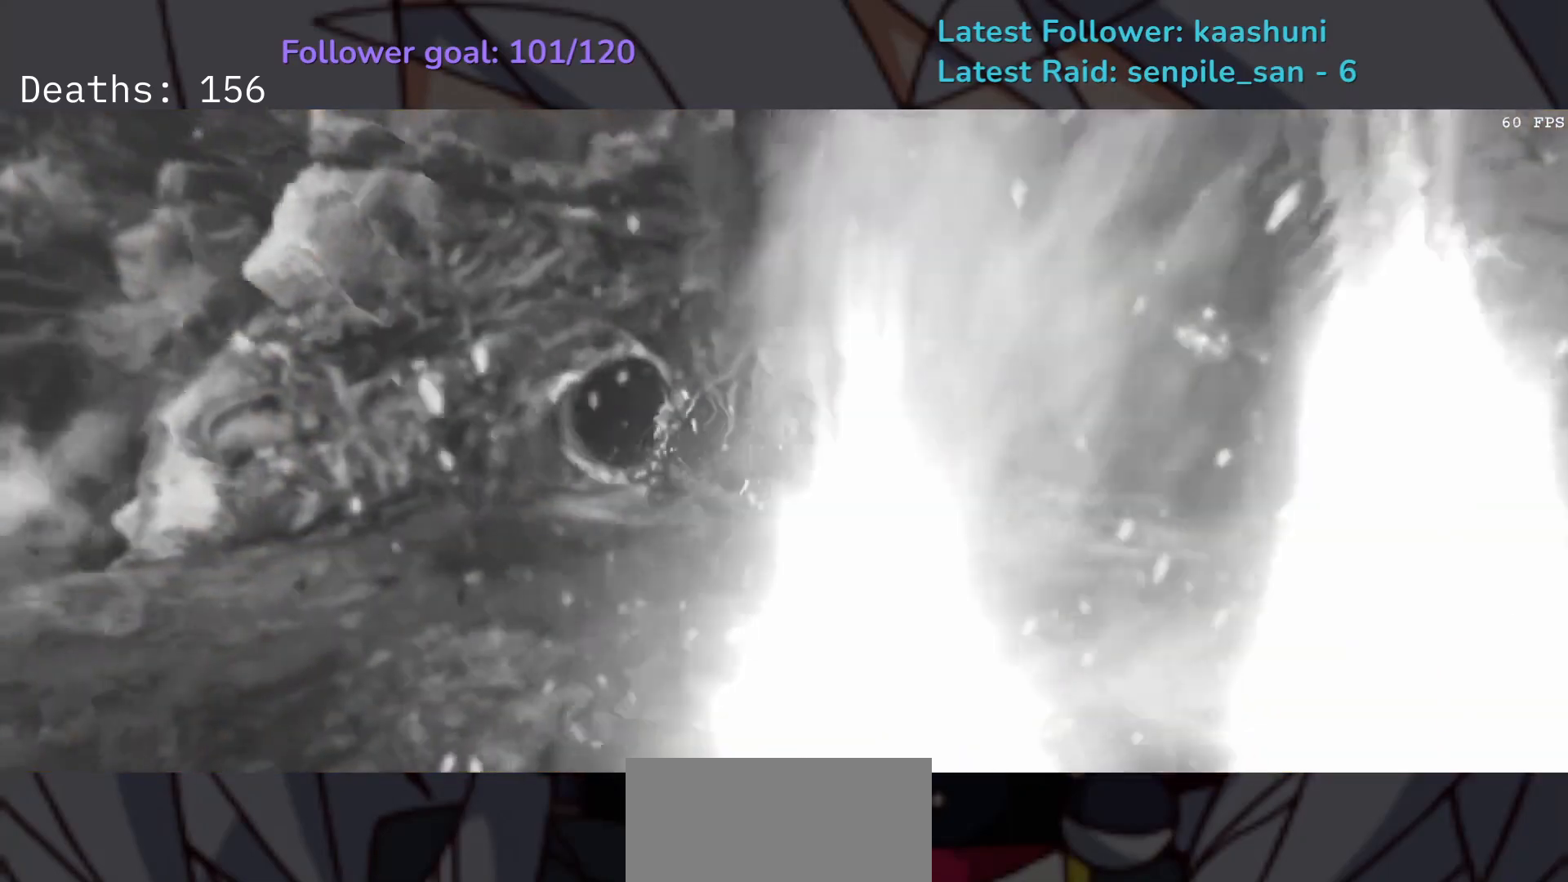
{"keys": [], "mouse": [], "events": []}
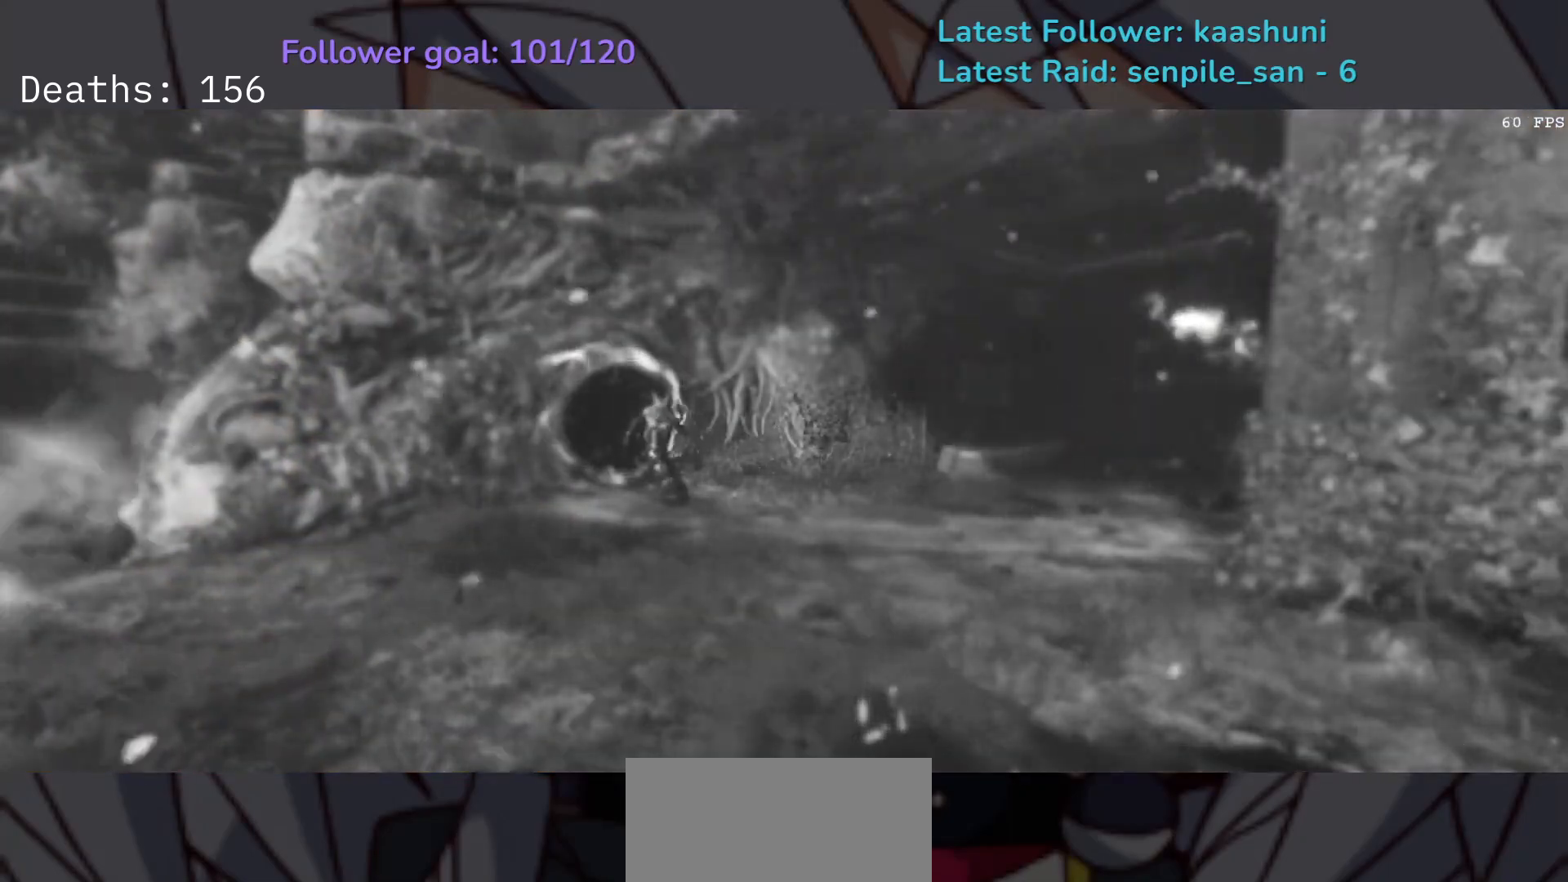
{"keys": ["f", "space"], "mouse": [], "events": [[267, "f", "down"], [383, "space", "down"]]}
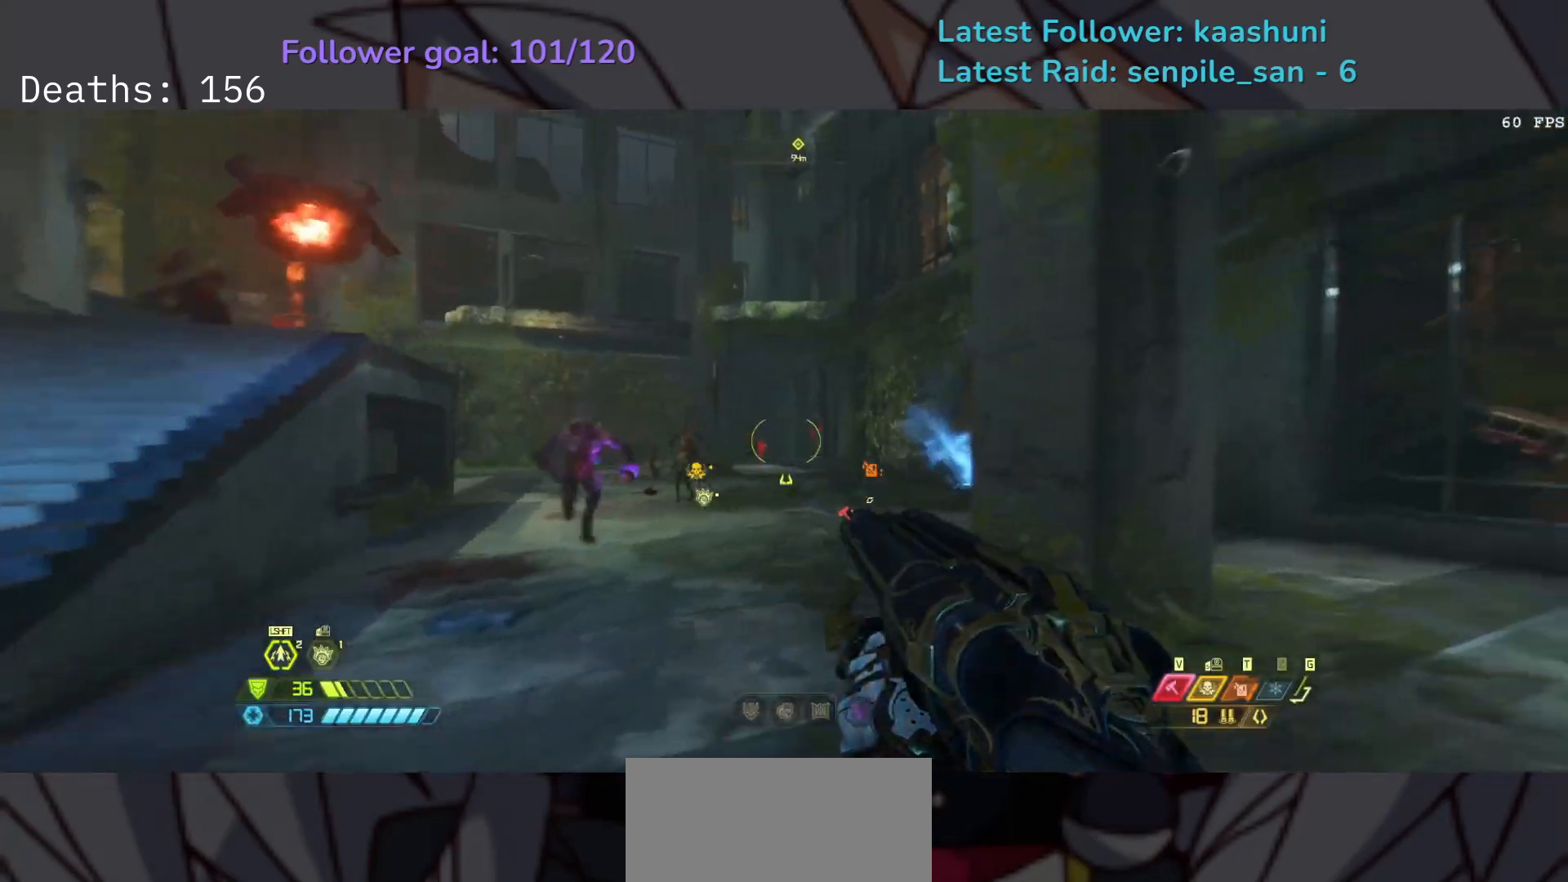
{"keys": ["f"], "mouse": [], "events": [[17, "space", "up"], [150, "space", "down"], [333, "space", "up"], [383, "r", "down"], [500, "r", "up"]]}
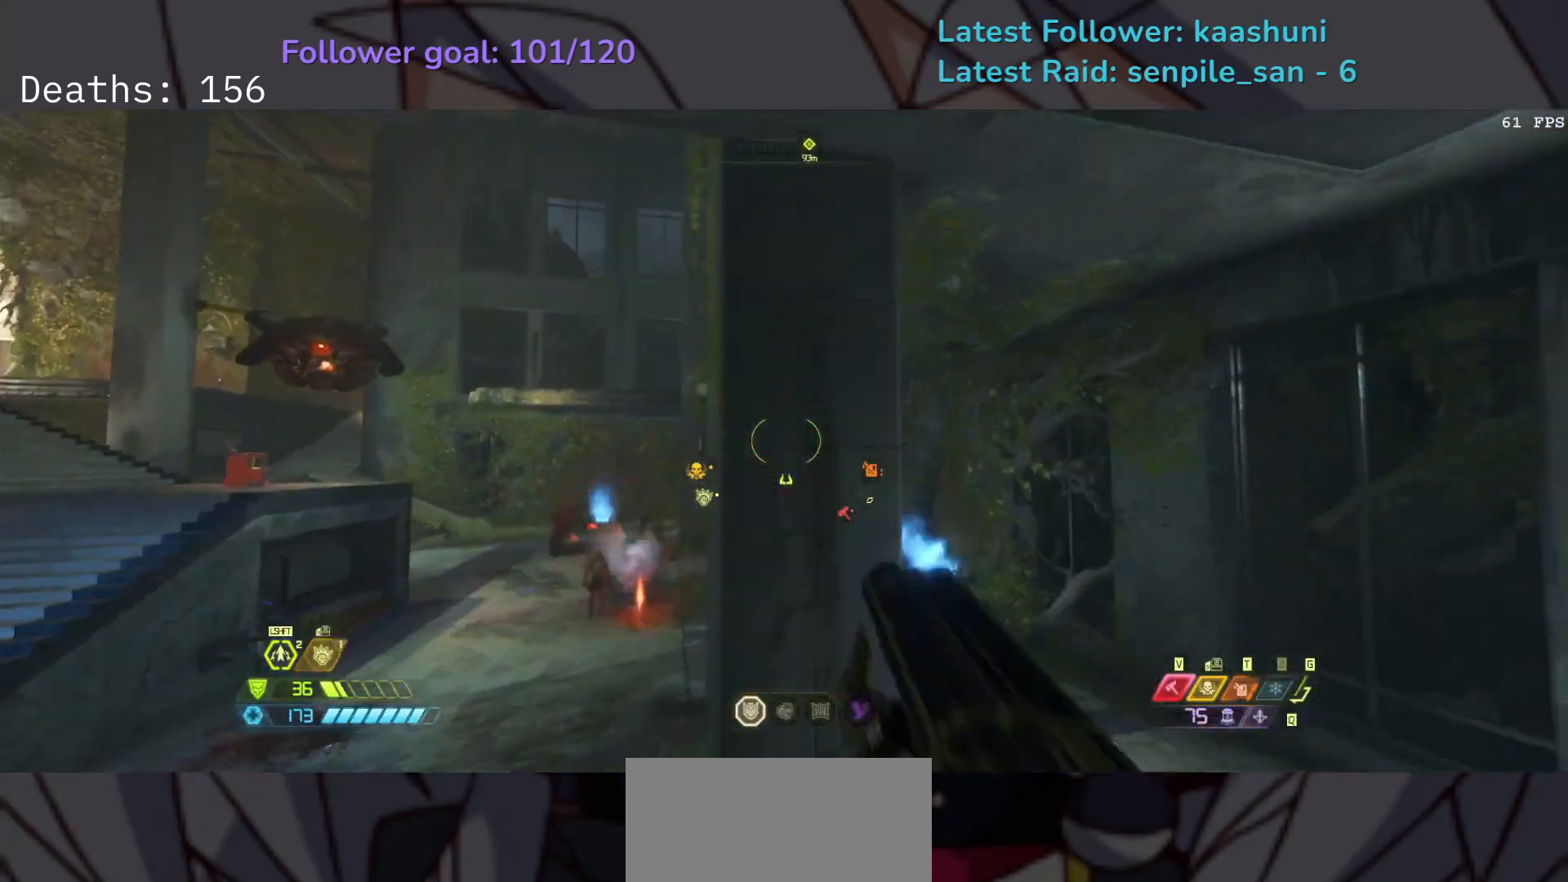
{"keys": ["e"], "mouse": [], "events": [[83, "e", "down"], [183, "f", "up"], [317, "shift", "down"], [467, "shift", "up"]]}
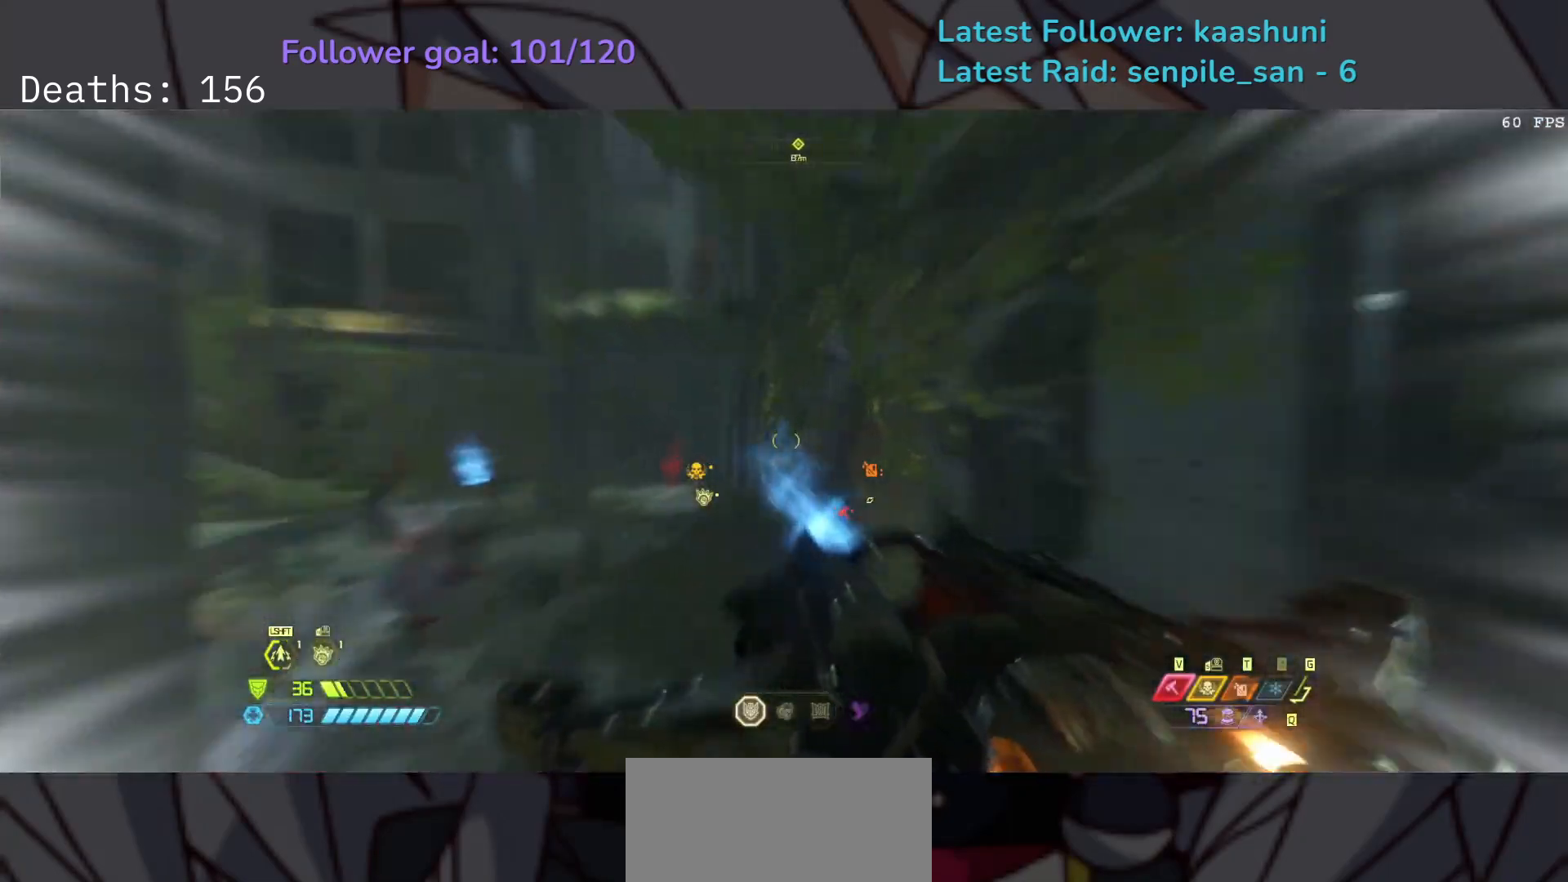
{"keys": ["e"], "mouse": [], "events": [[233, "shift", "down"], [367, "shift", "up"]]}
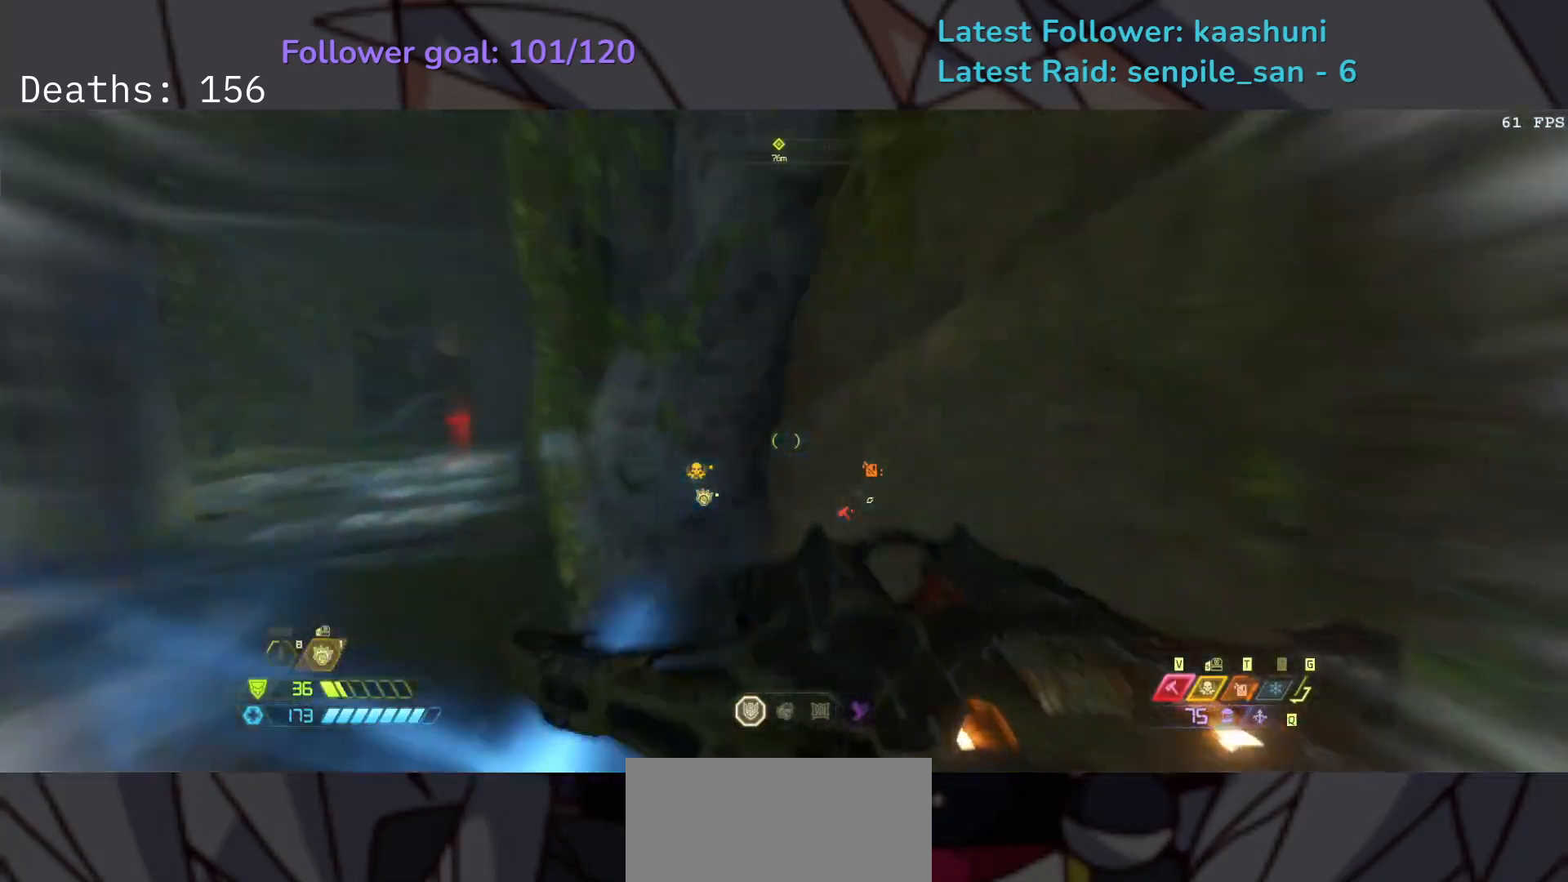
{"keys": ["e"], "mouse": [], "events": []}
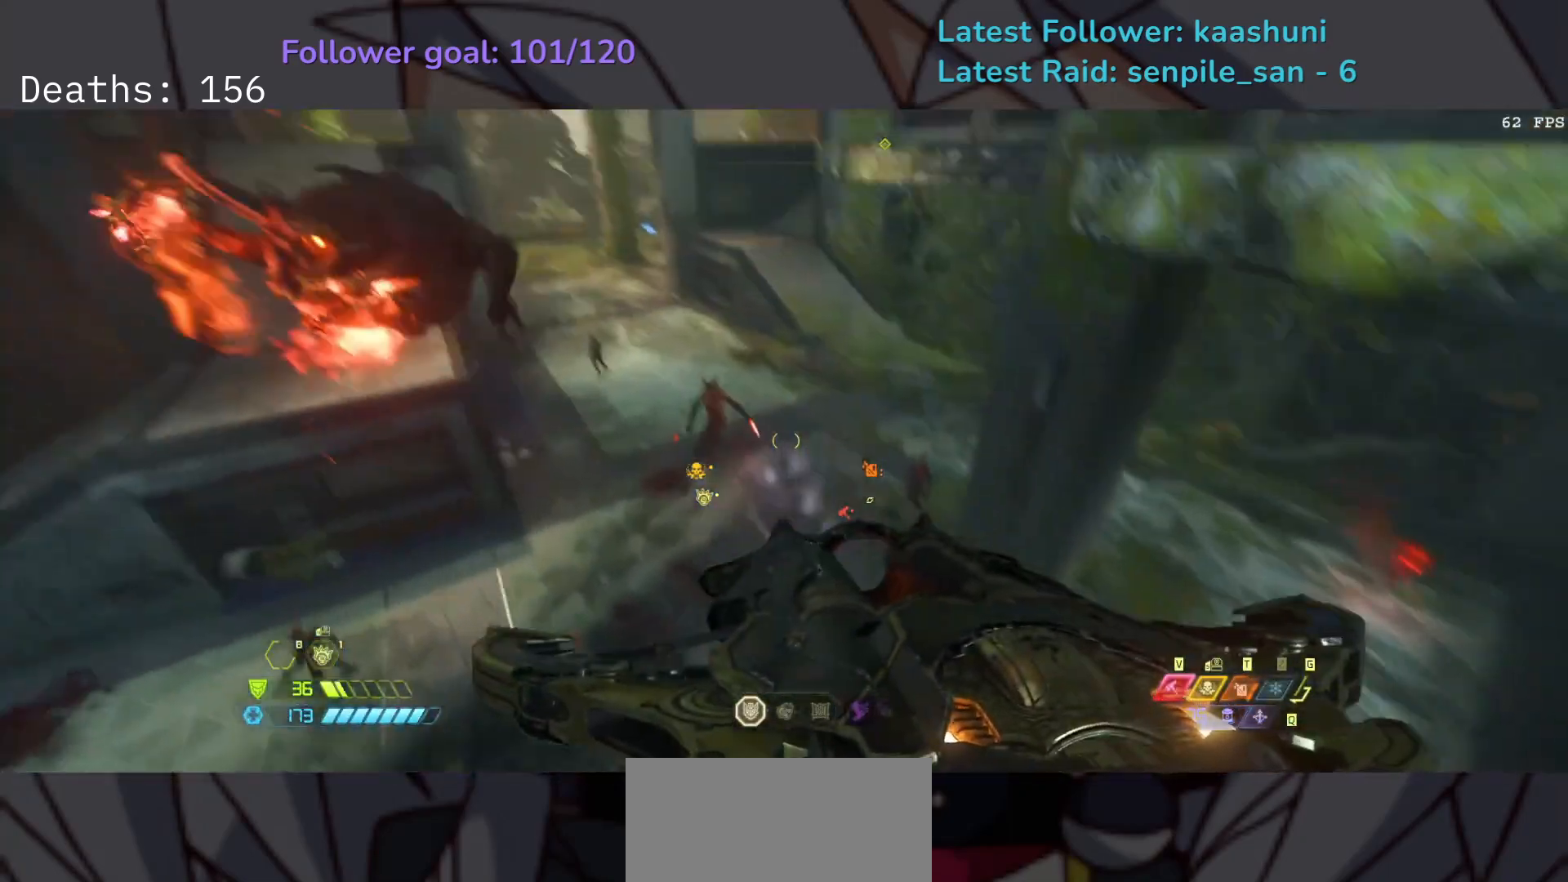
{"keys": ["e"], "mouse": [], "events": [[100, "w", "down"], [217, "w", "up"]]}
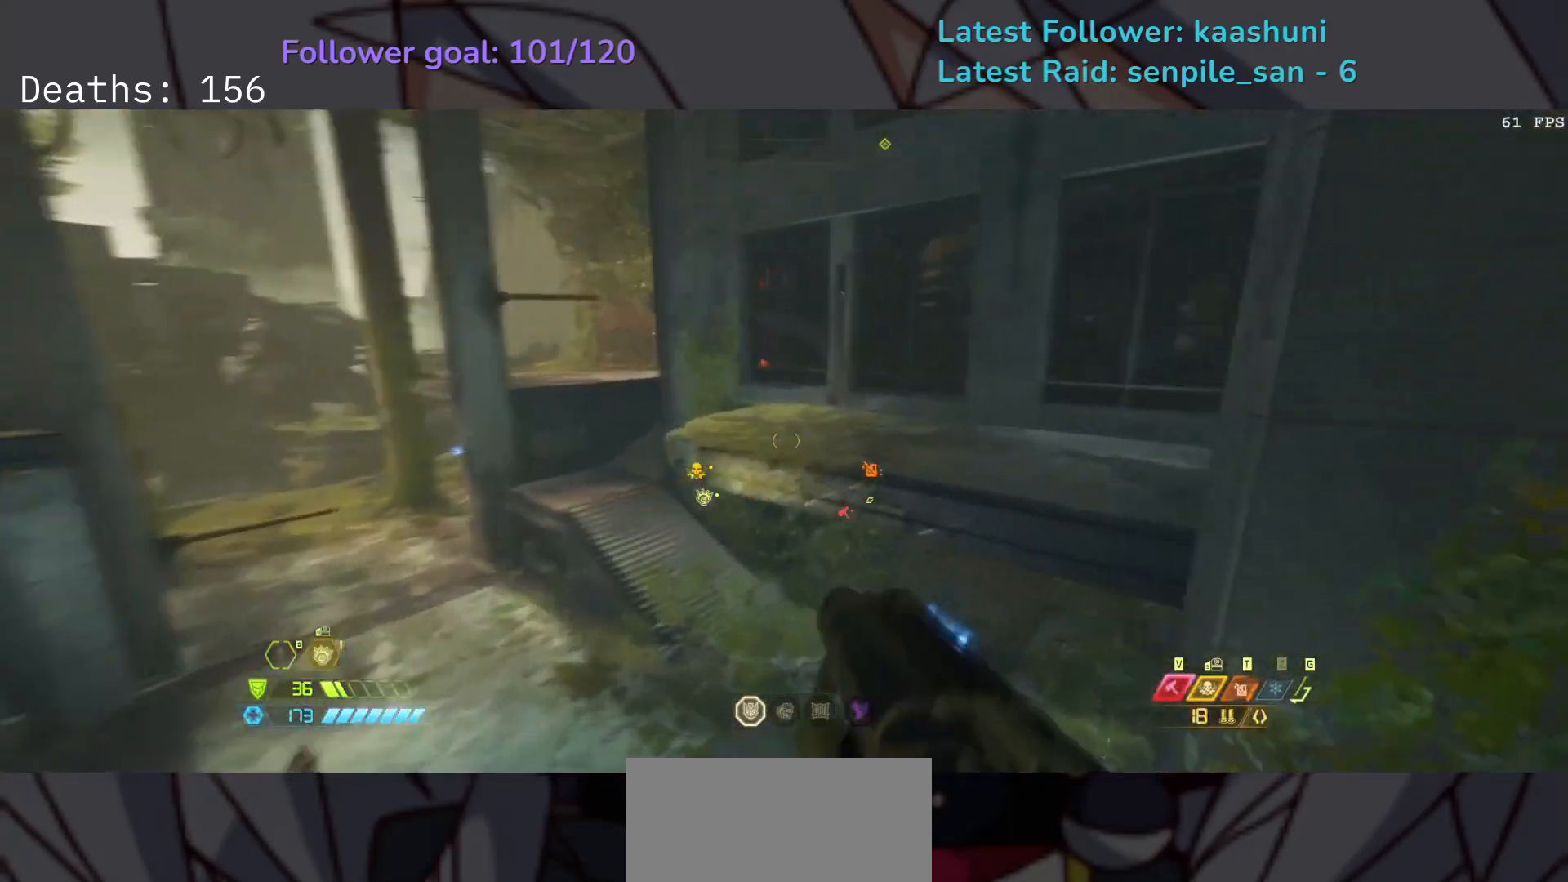
{"keys": ["e"], "mouse": [], "events": [[50, "shift", "down"], [183, "shift", "up"]]}
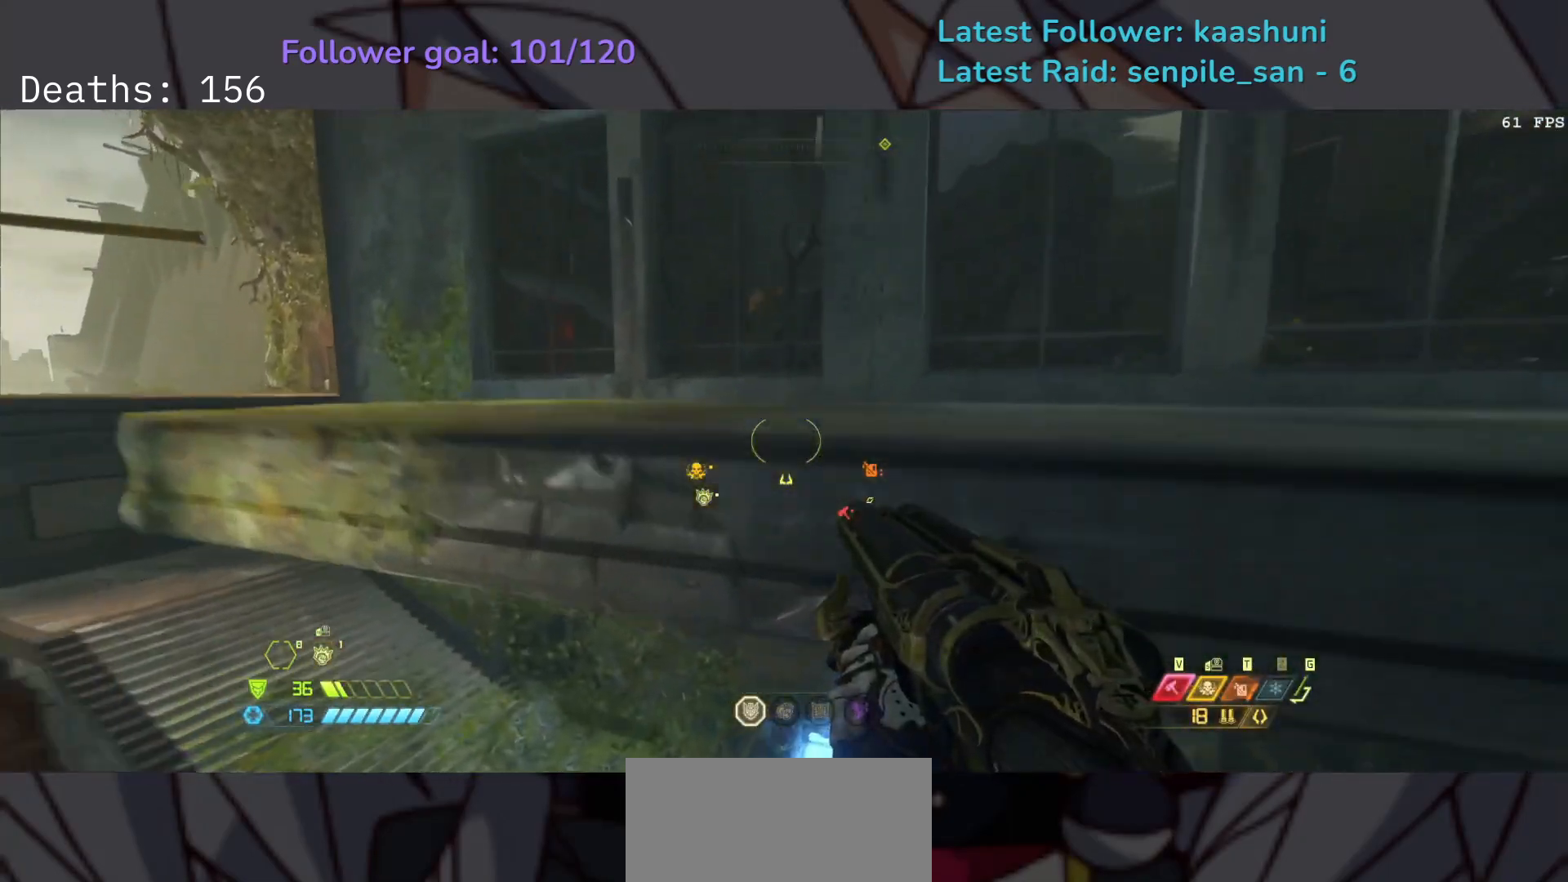
{"keys": ["e"], "mouse": [], "events": []}
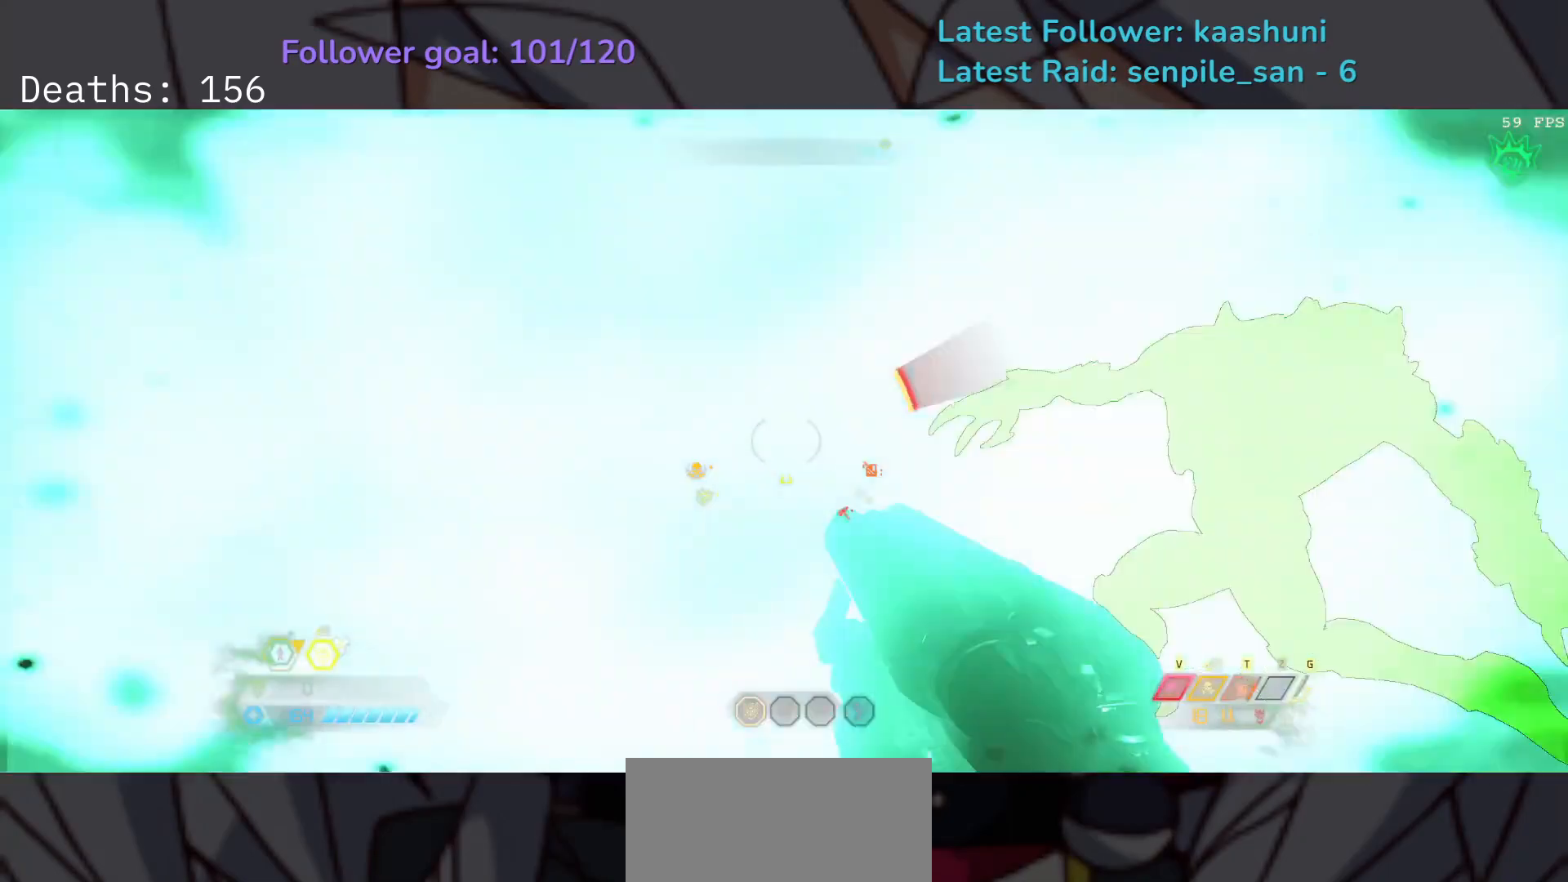
{"keys": ["e"], "mouse": [], "events": [[50, "shift", "down"], [183, "shift", "up"]]}
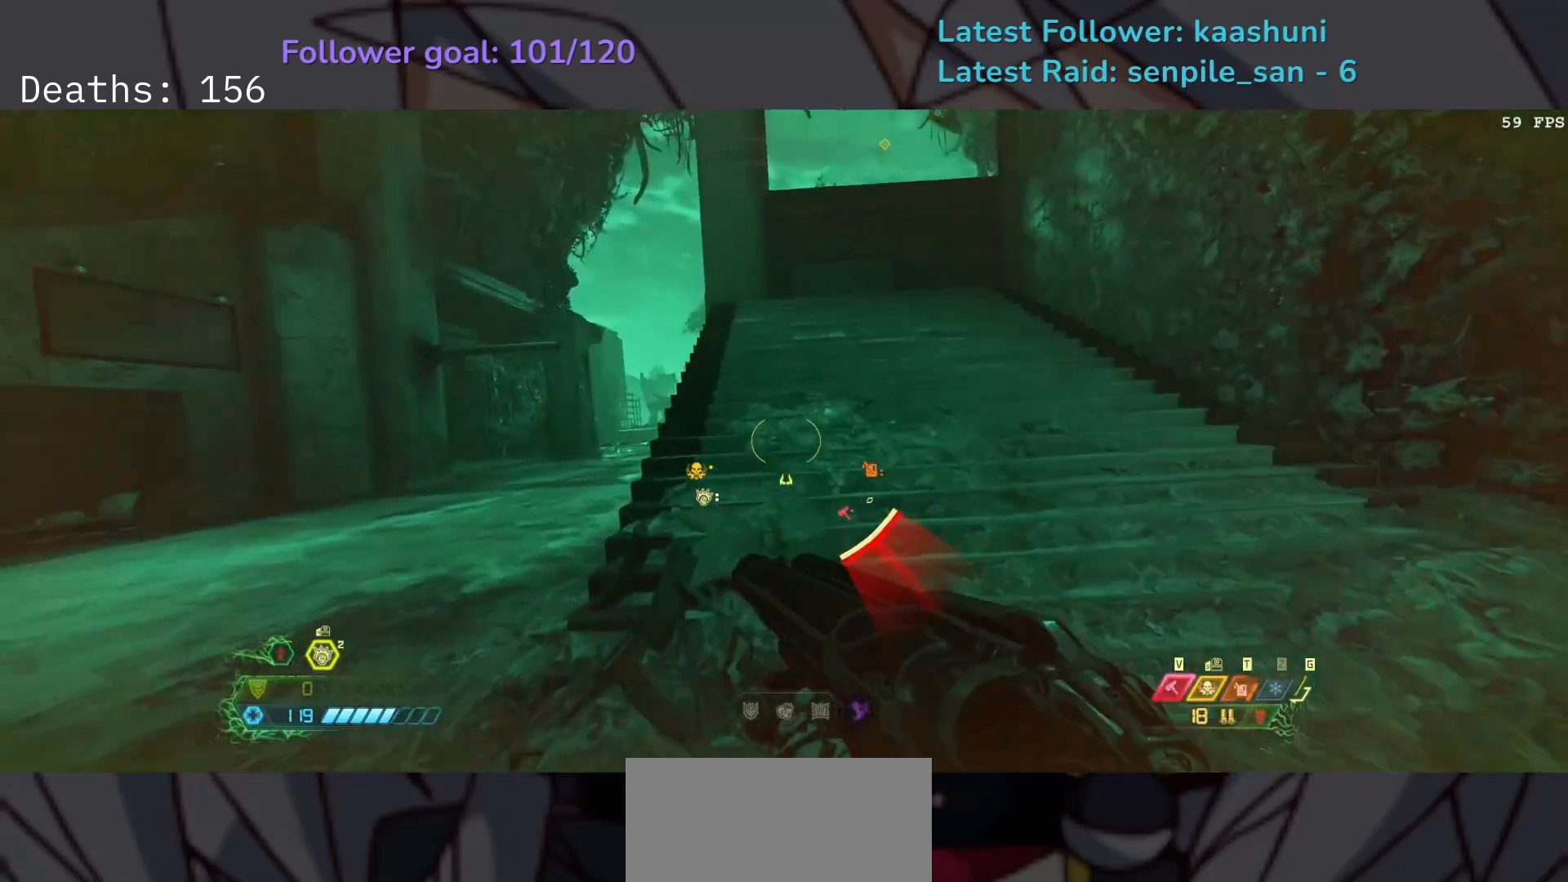
{"keys": ["e"], "mouse": [], "events": [[50, "shift", "down"], [200, "shift", "up"]]}
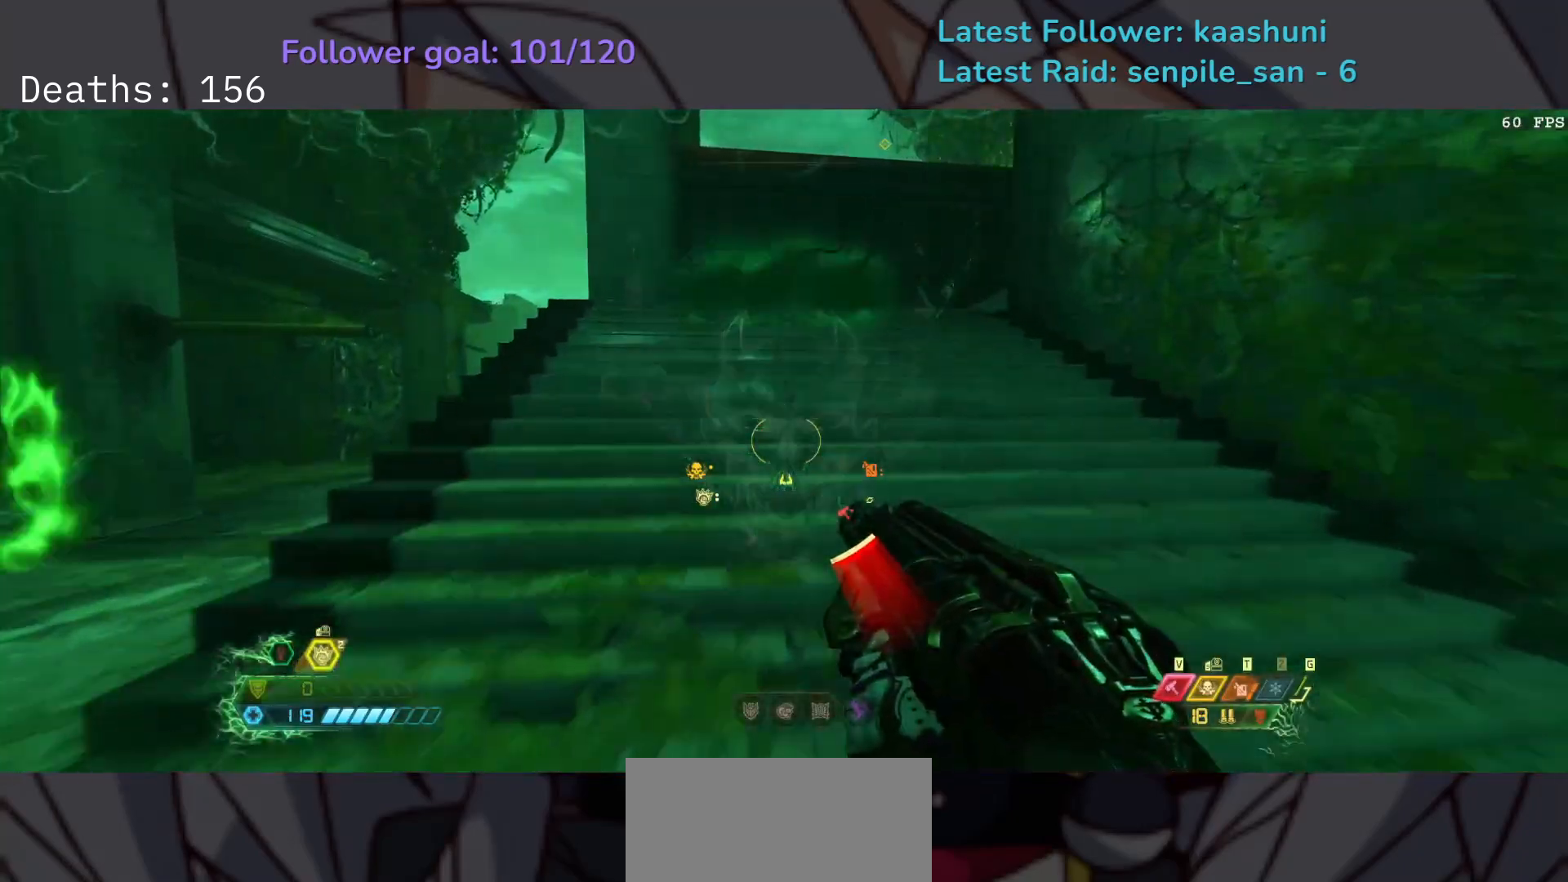
{"keys": ["e"], "mouse": [], "events": [[33, "f", "down"], [67, "e", "up"], [183, "d", "down"], [217, "d", "up"], [283, "s", "down"], [383, "e", "down"], [400, "f", "up"], [450, "s", "up"]]}
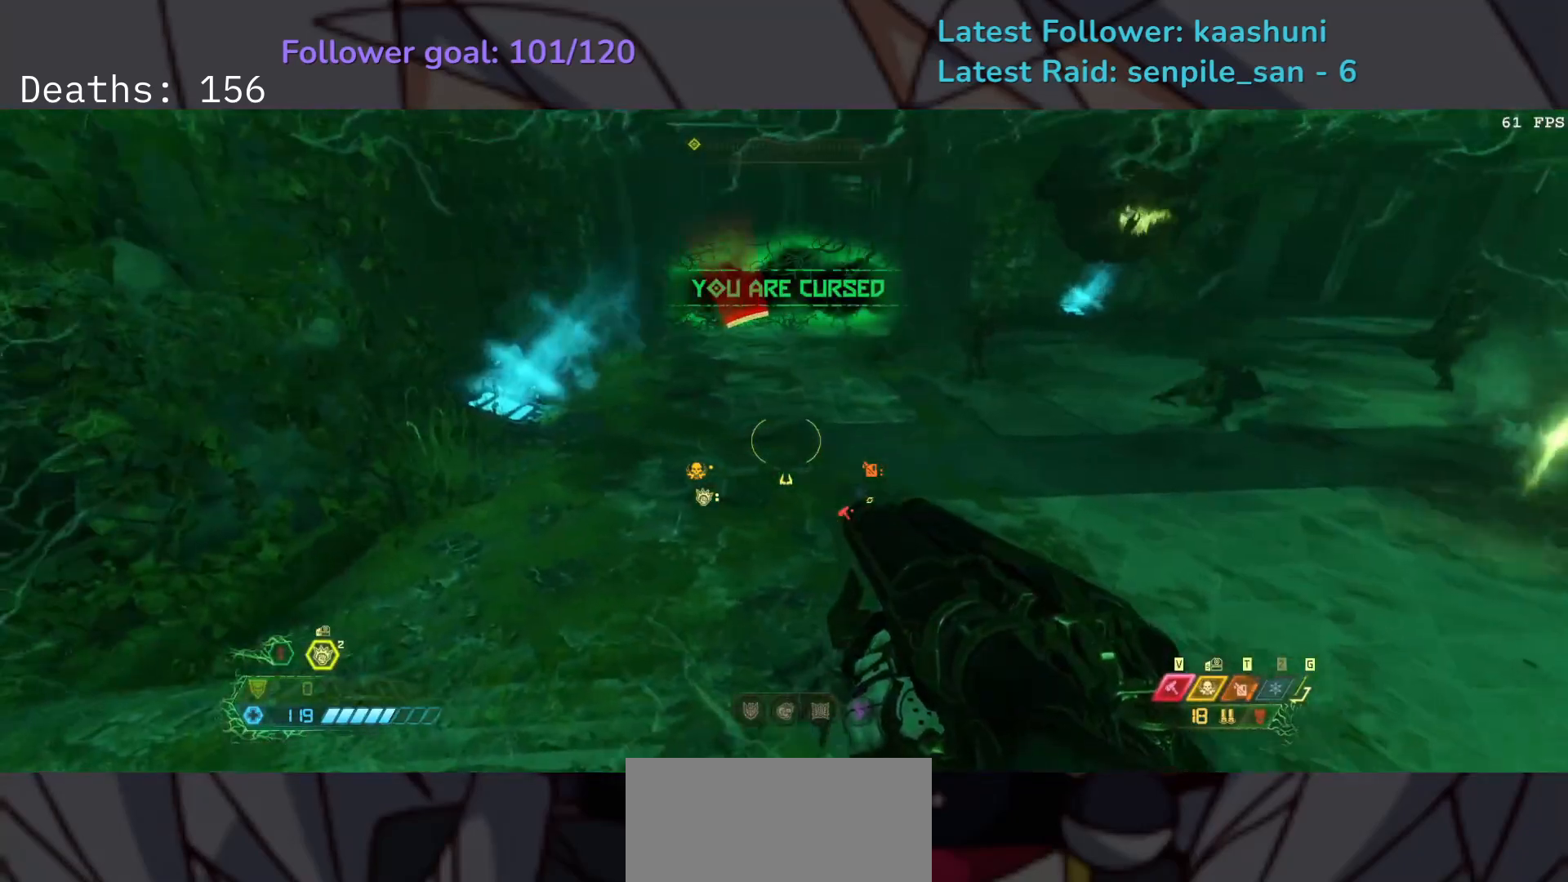
{"keys": ["e"], "mouse": ["mb4"], "events": [[467, "mouse_mb4", "down"]]}
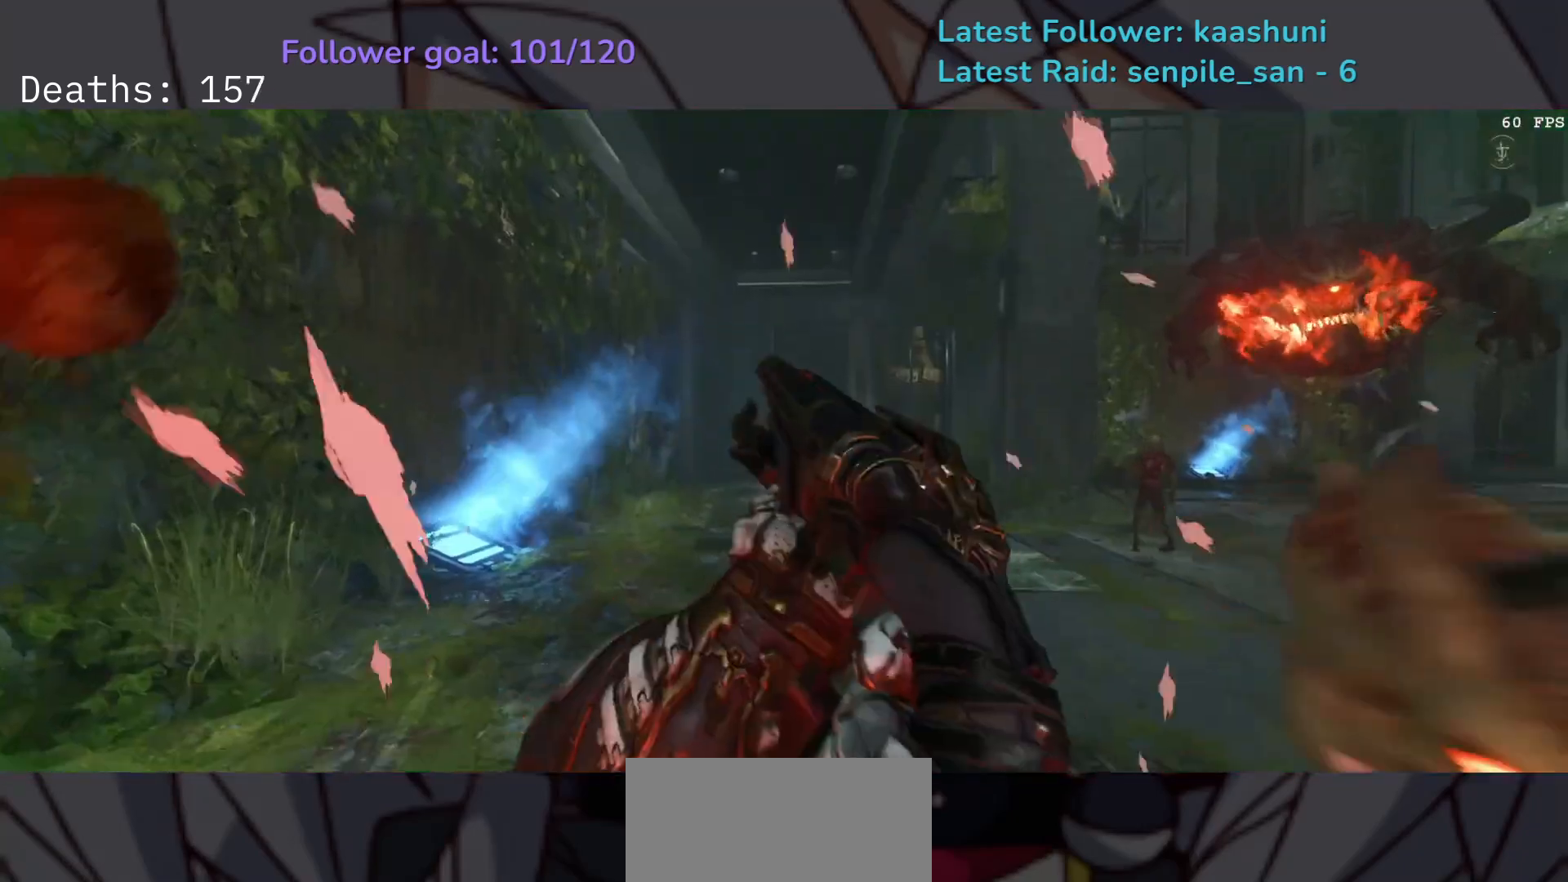
{"keys": [], "mouse": [], "events": [[100, "mouse_mb4", "up"], [350, "e", "up"]]}
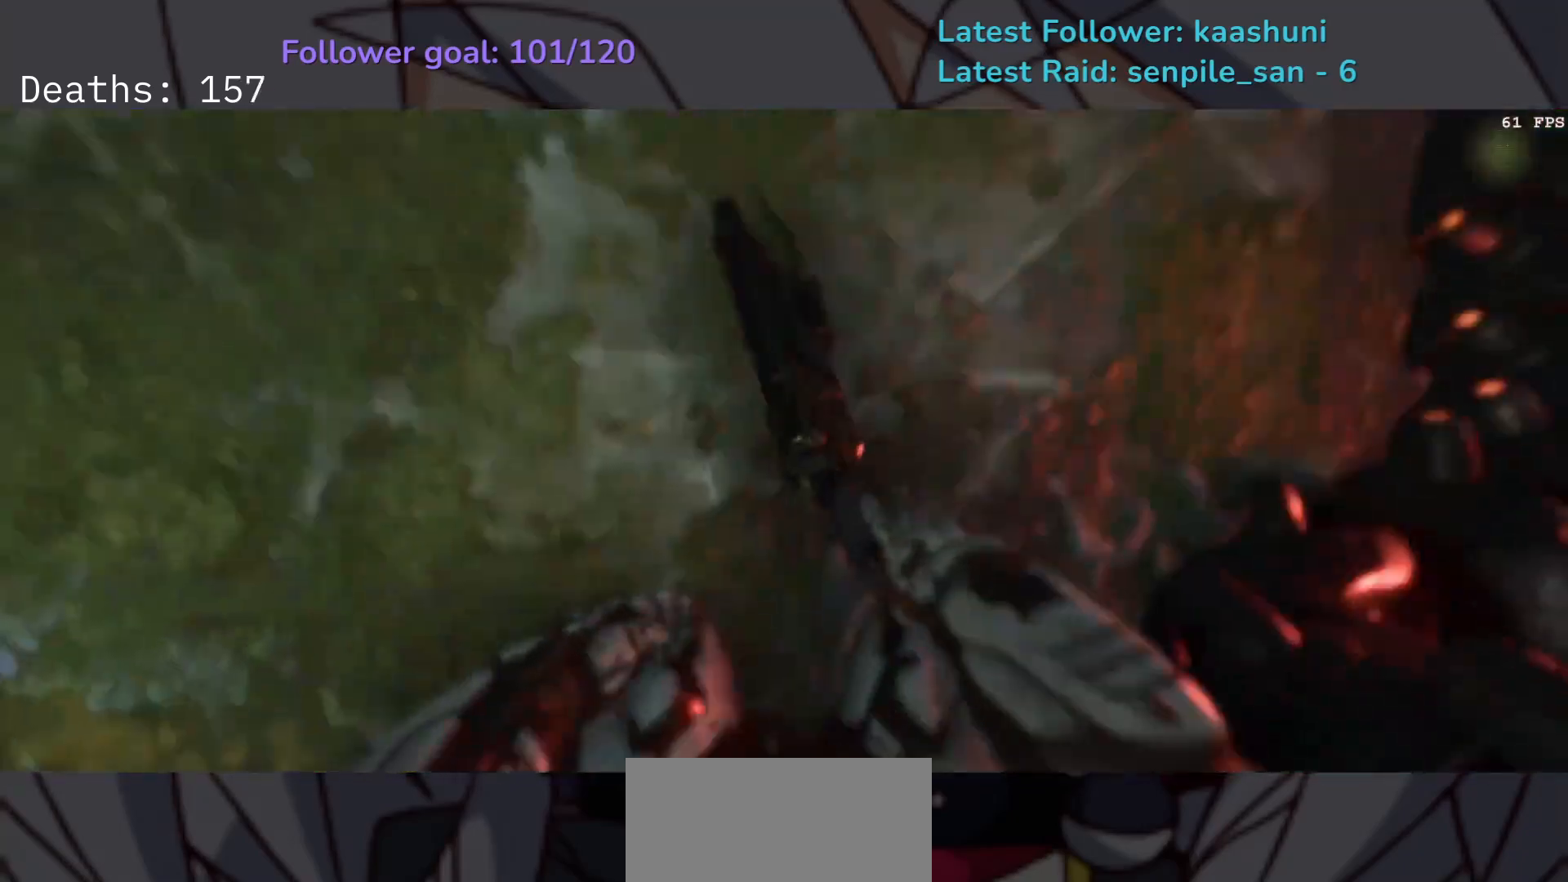
{"keys": [], "mouse": [], "events": []}
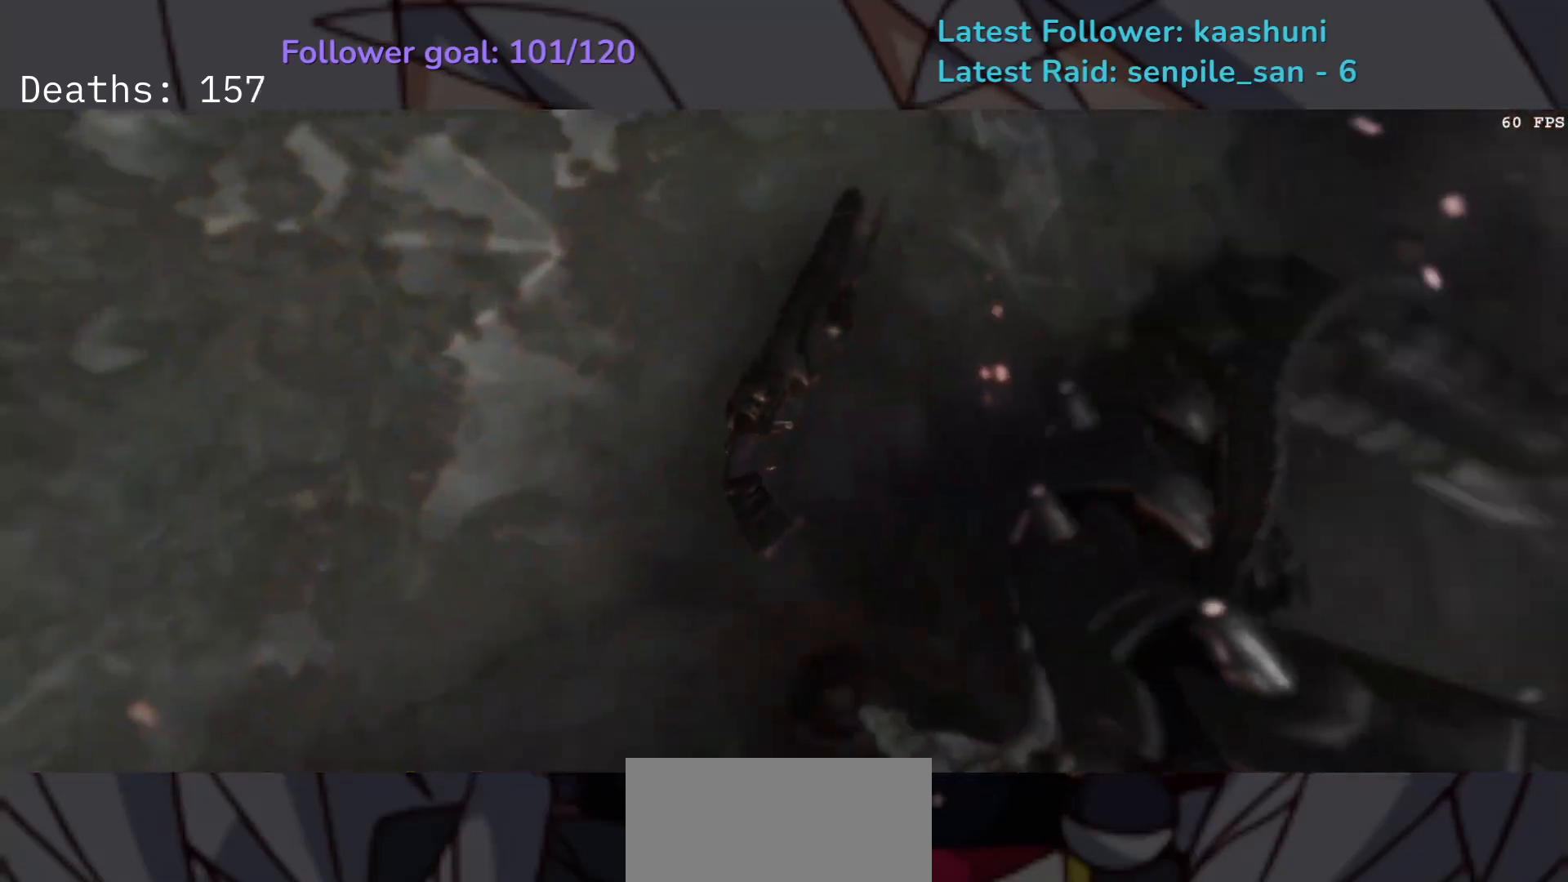
{"keys": [], "mouse": [], "events": []}